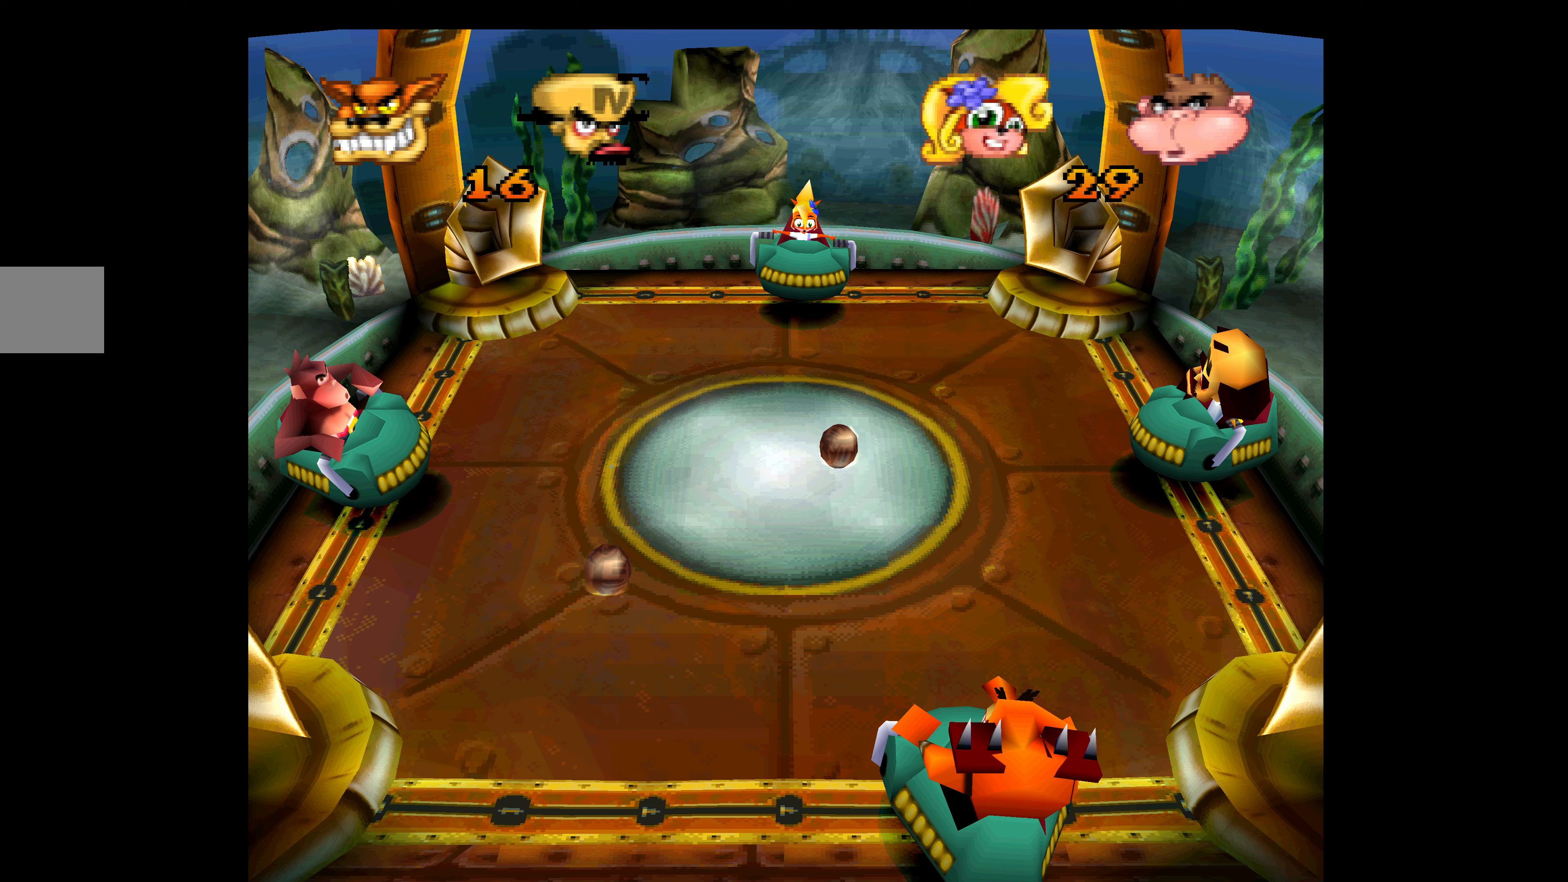
Gameplay with a controller (PlayStation layout); each line is a JSON object with the inputs held at the frame after it. "events" lists button and stick changes between this image and that frame as [ms after this image, input, new state], when the widget could be followed in between. Not read: right_stick.
{"buttons": ["DPAD_UP"], "left_stick": "center", "events": [[417, "DPAD_UP", "down"]]}
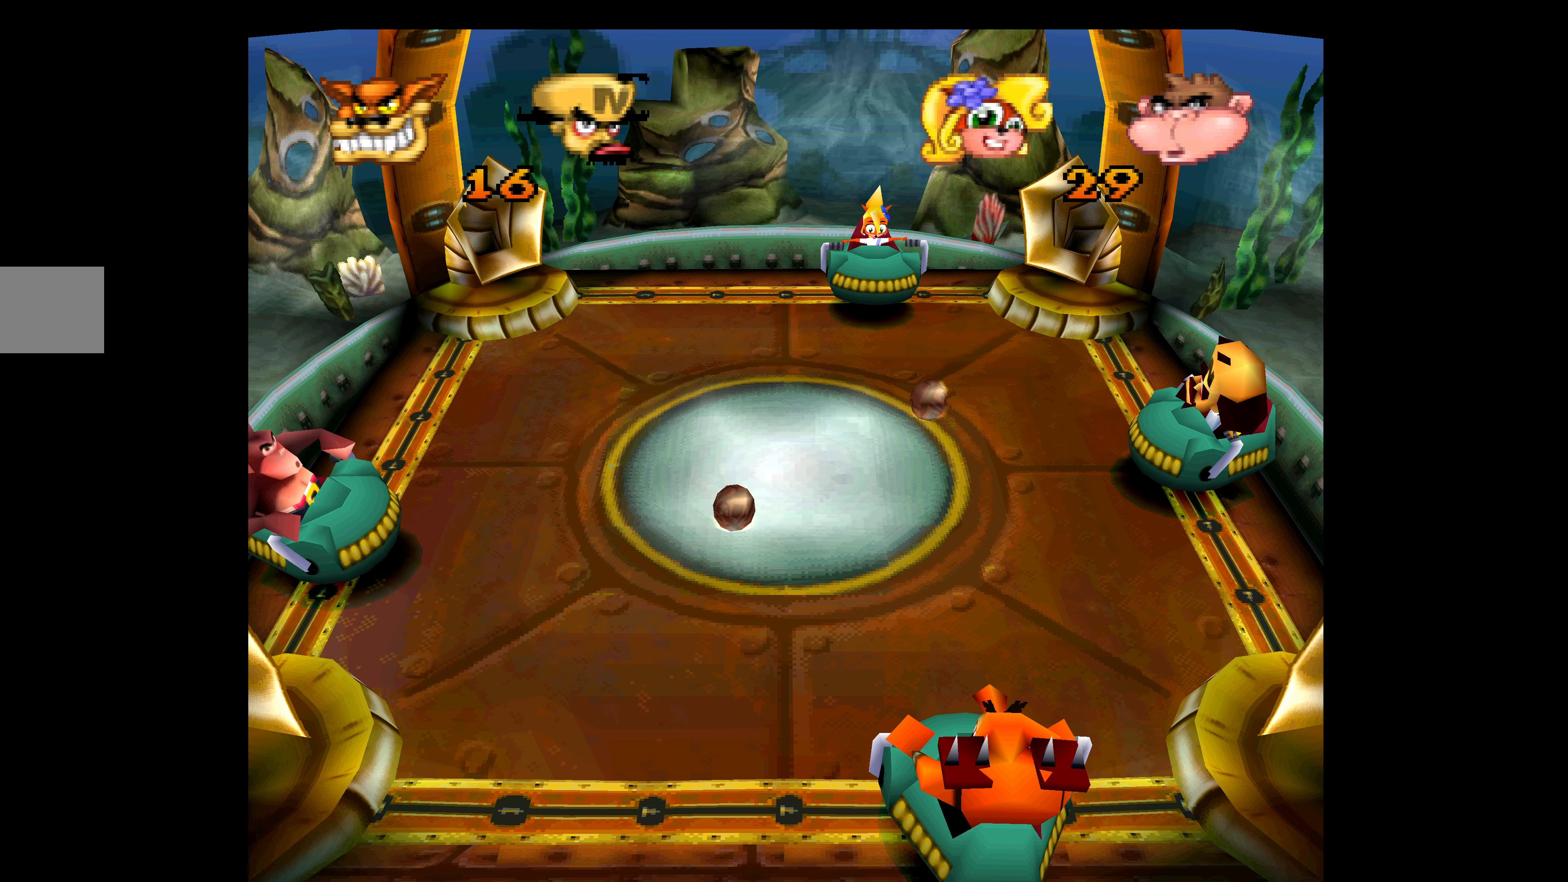
{"buttons": ["CROSS"], "left_stick": "center", "events": [[133, "CROSS", "down"], [333, "DPAD_UP", "up"]]}
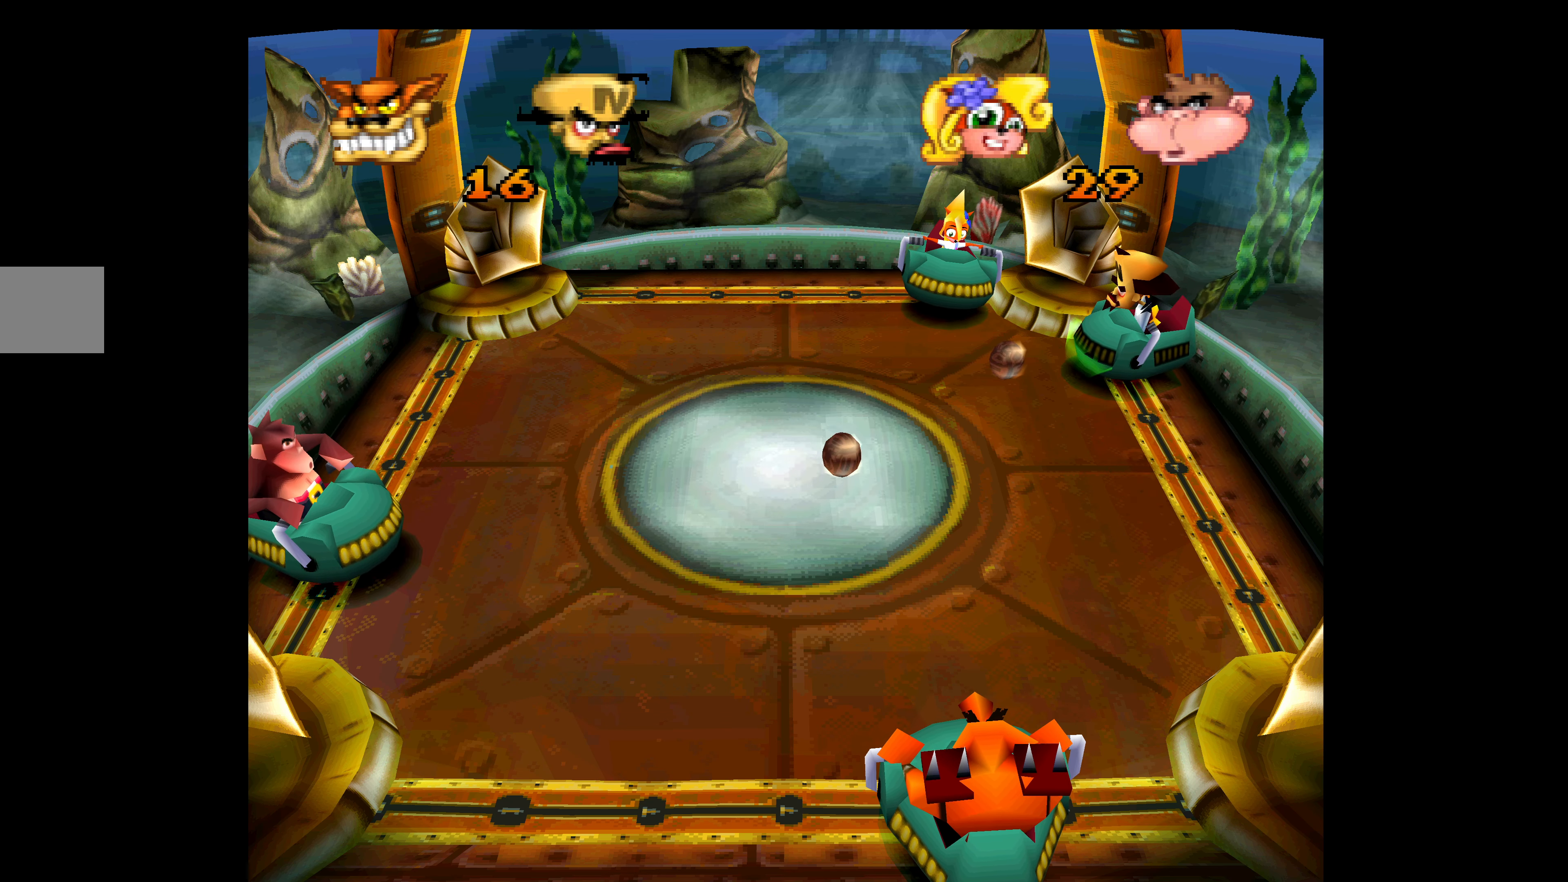
{"buttons": ["CROSS"], "left_stick": "center", "events": []}
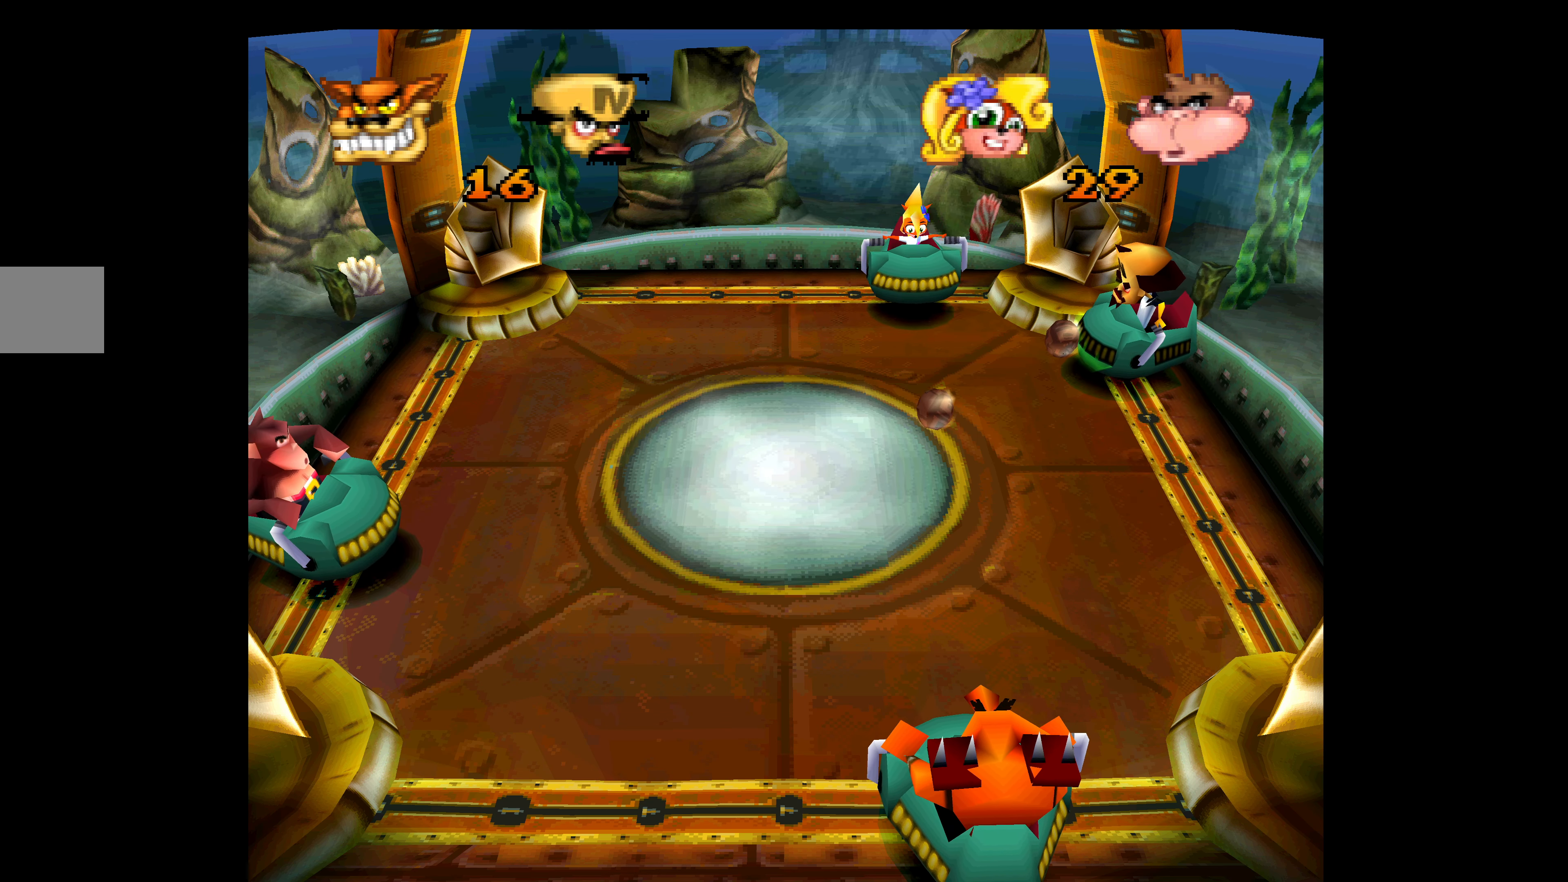
{"buttons": ["CROSS"], "left_stick": "center", "events": []}
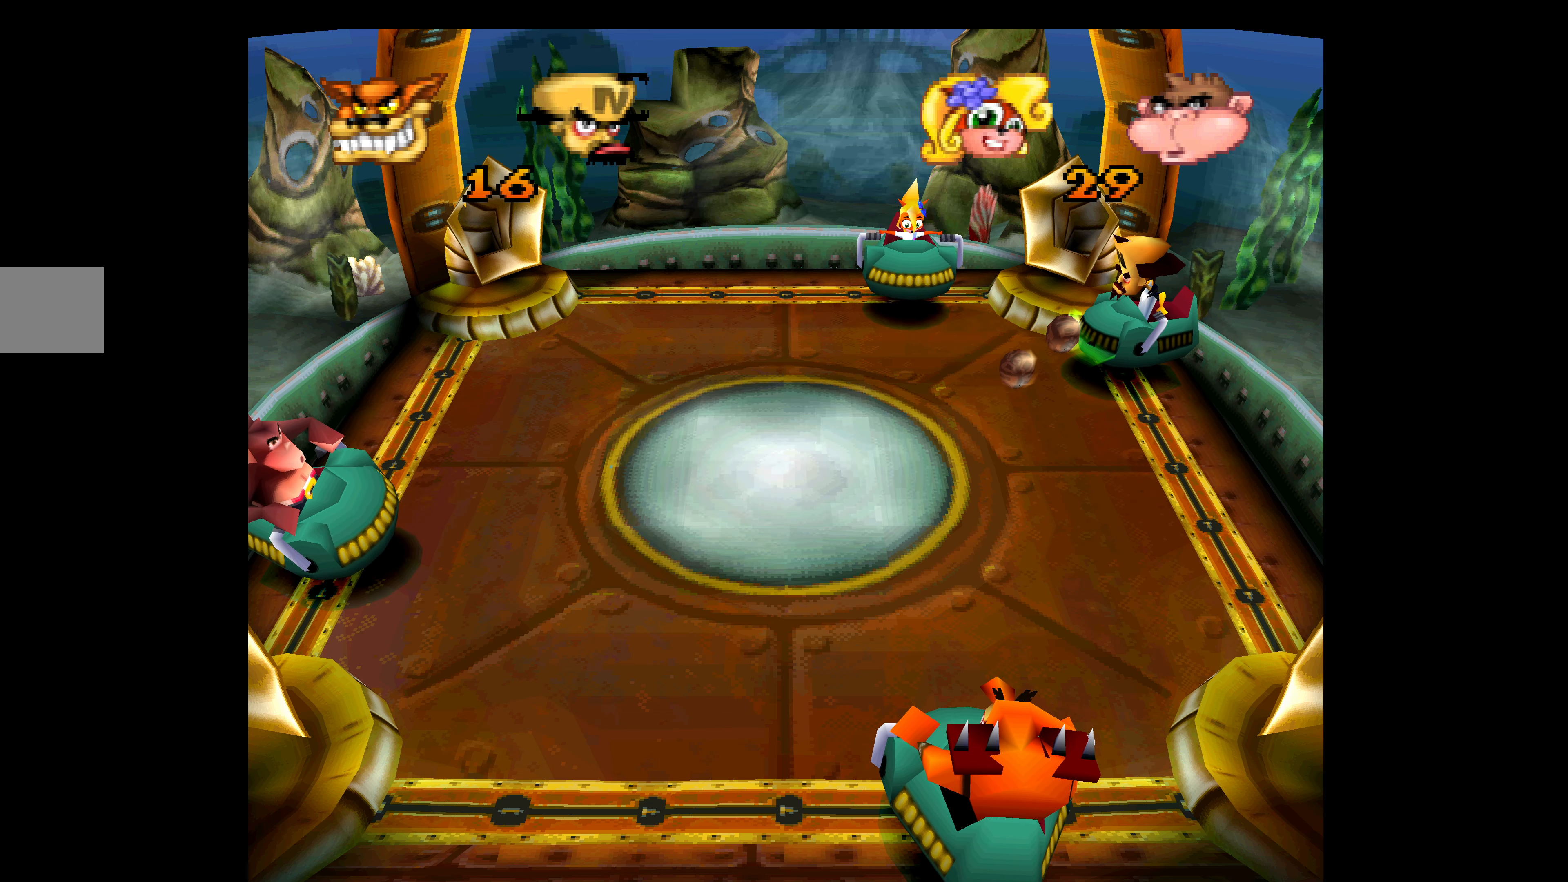
{"buttons": ["CROSS"], "left_stick": "center", "events": []}
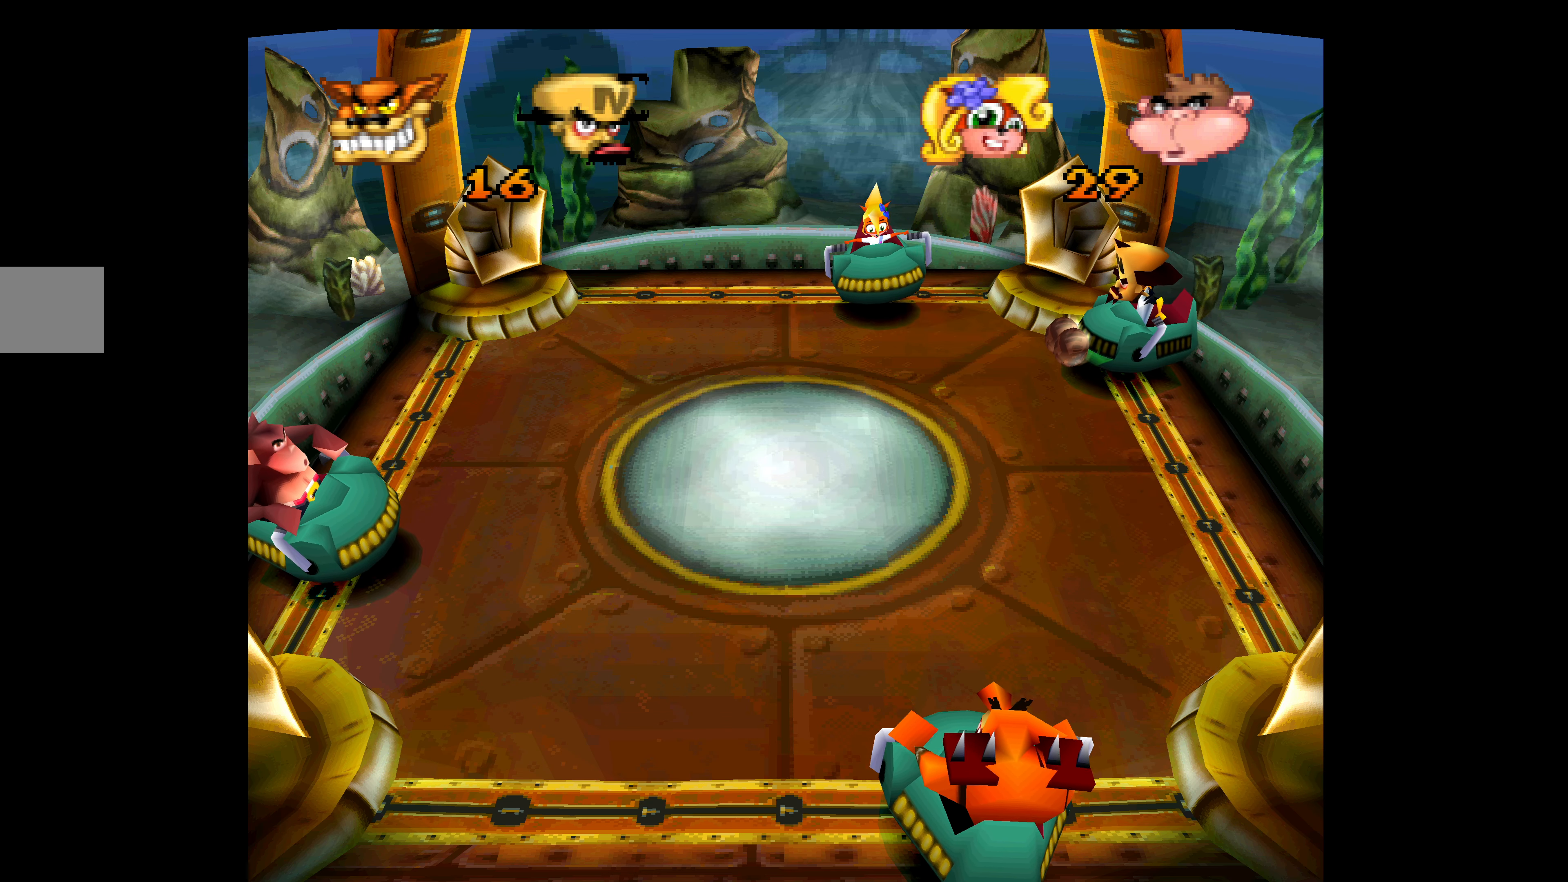
{"buttons": ["CROSS", "DPAD_DOWN"], "left_stick": "center", "events": [[317, "DPAD_DOWN", "down"]]}
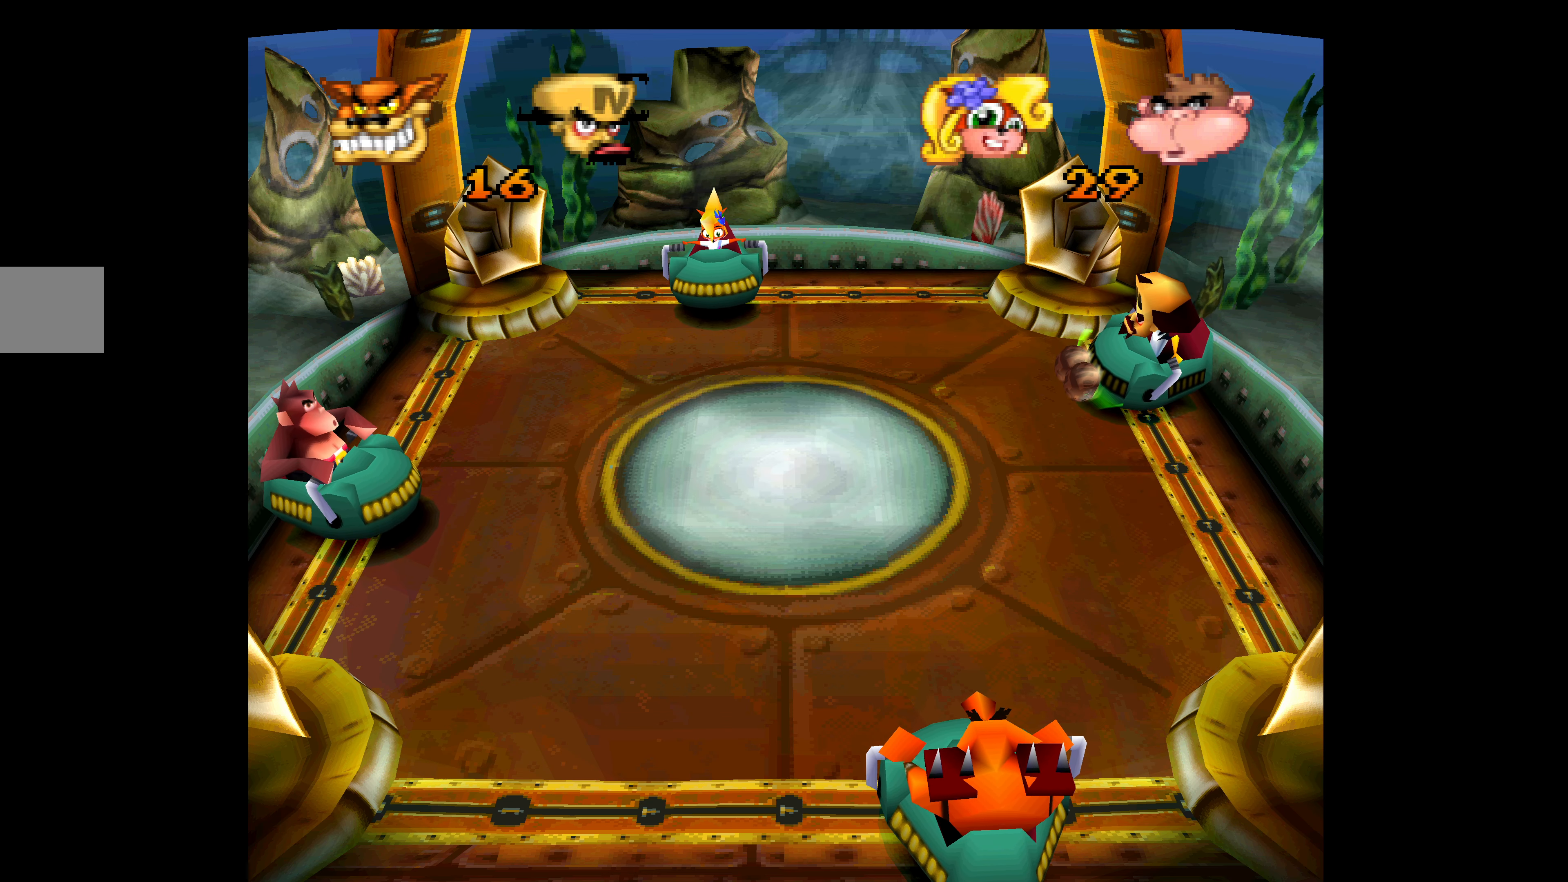
{"buttons": ["CROSS", "DPAD_UP"], "left_stick": "center", "events": [[67, "DPAD_DOWN", "up"], [133, "DPAD_UP", "down"]]}
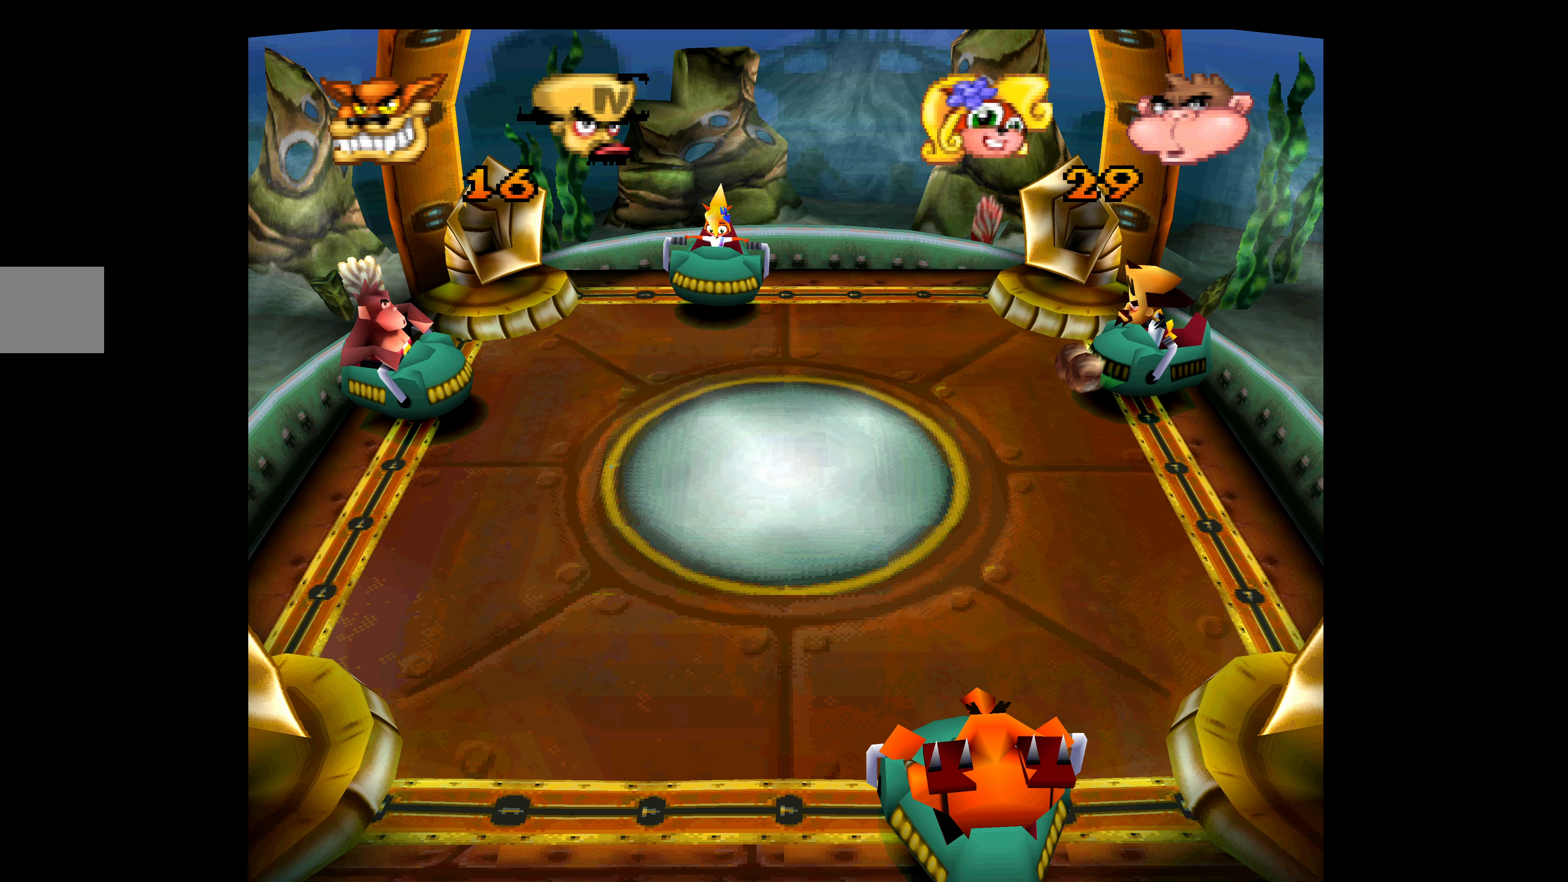
{"buttons": ["DPAD_DOWN"], "left_stick": "center", "events": [[117, "CROSS", "up"], [200, "DPAD_UP", "up"], [217, "DPAD_DOWN", "down"], [217, "DPAD_LEFT", "down"], [250, "DPAD_LEFT", "up"]]}
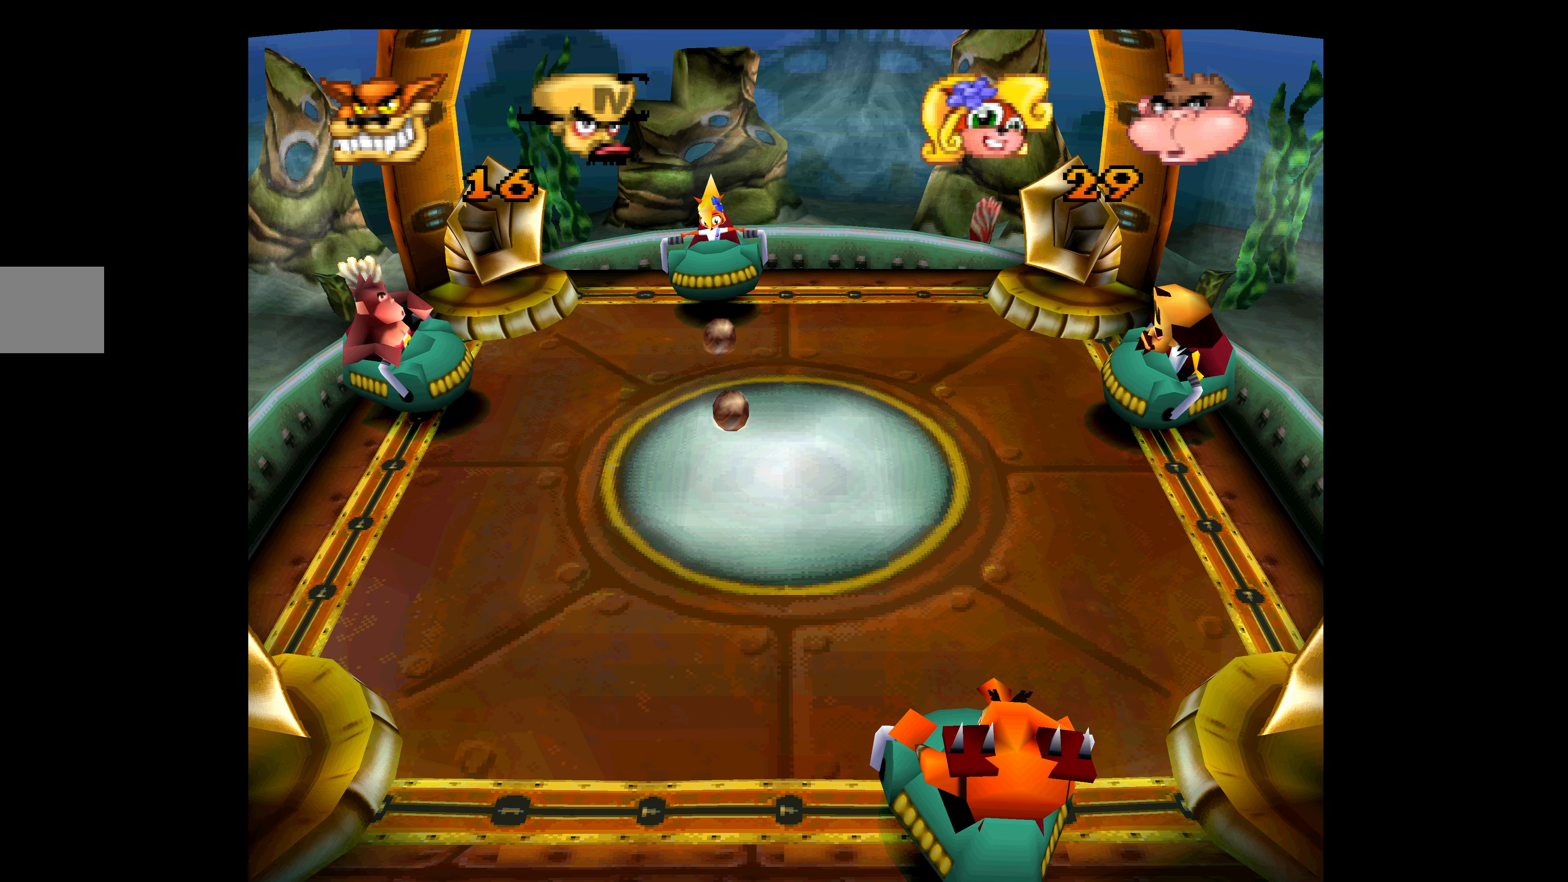
{"buttons": [], "left_stick": "center", "events": [[100, "DPAD_DOWN", "up"]]}
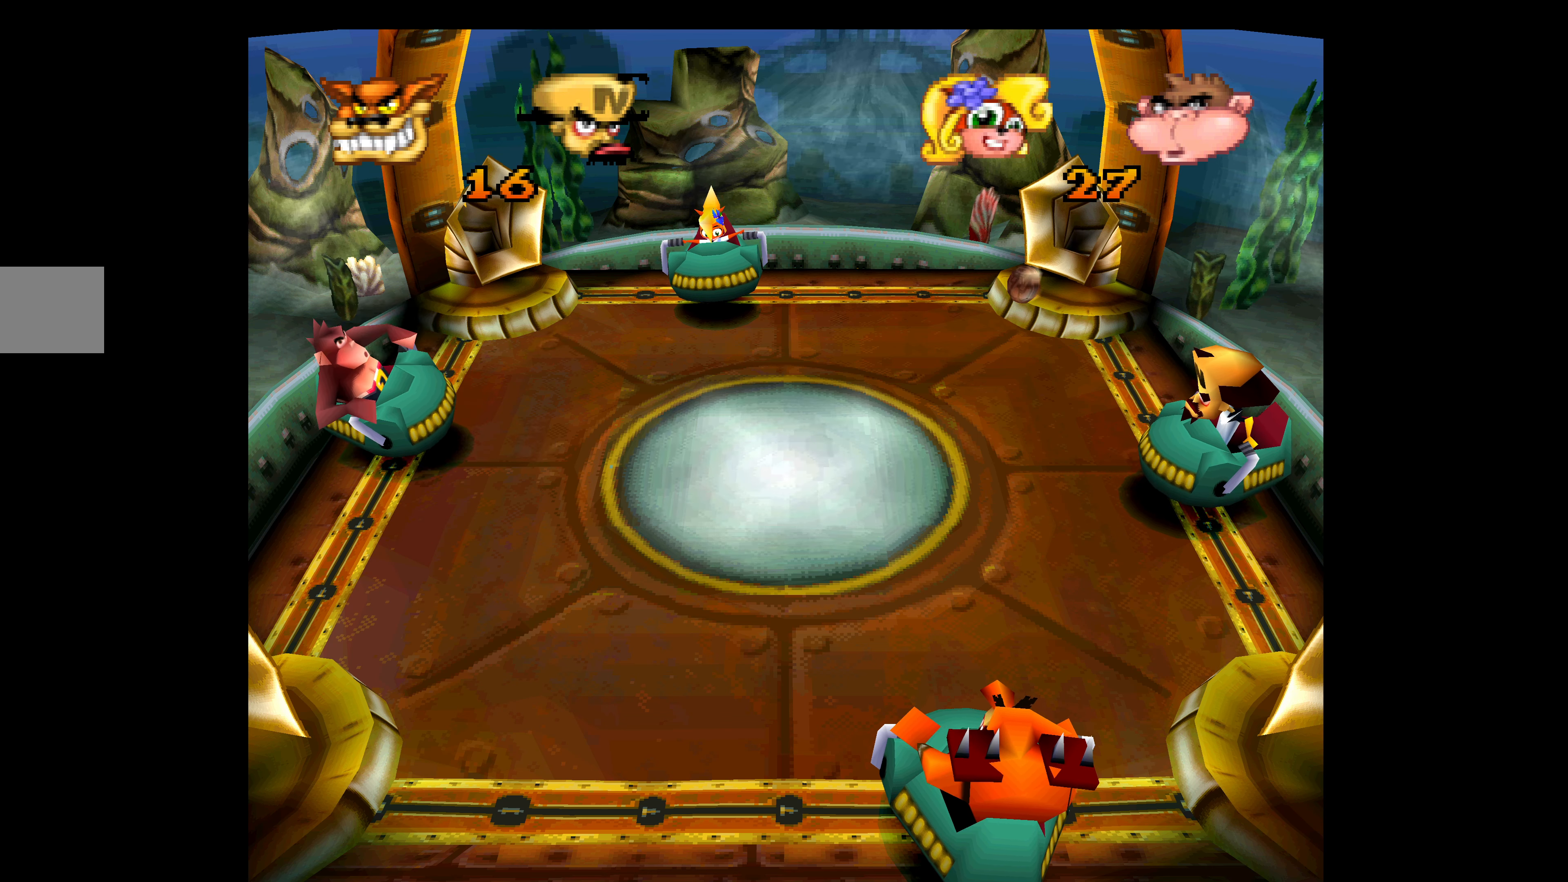
{"buttons": [], "left_stick": "center", "events": []}
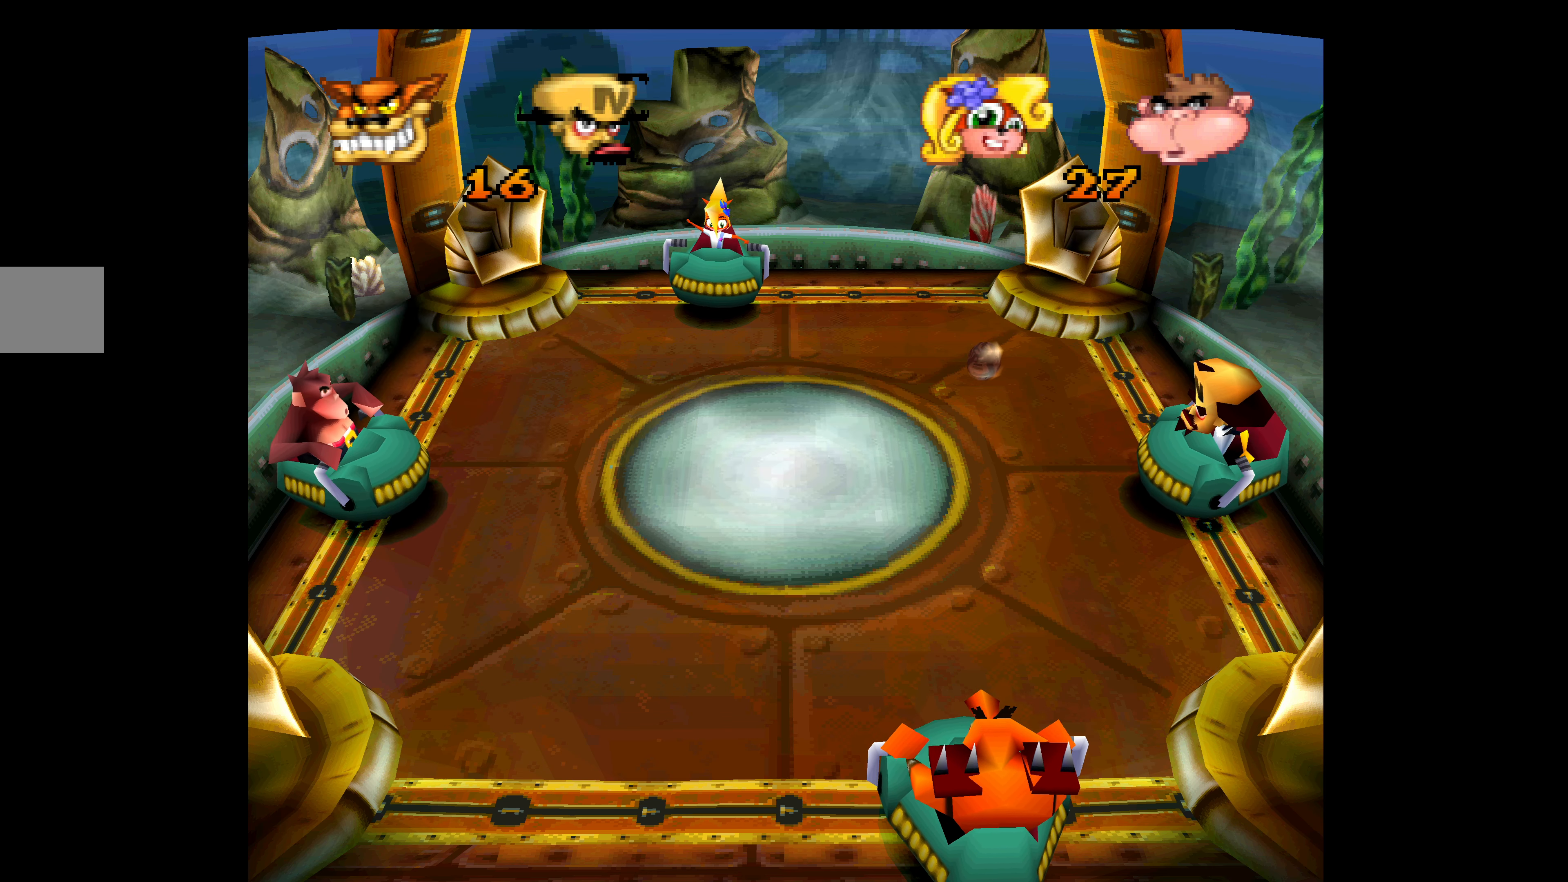
{"buttons": [], "left_stick": "center", "events": []}
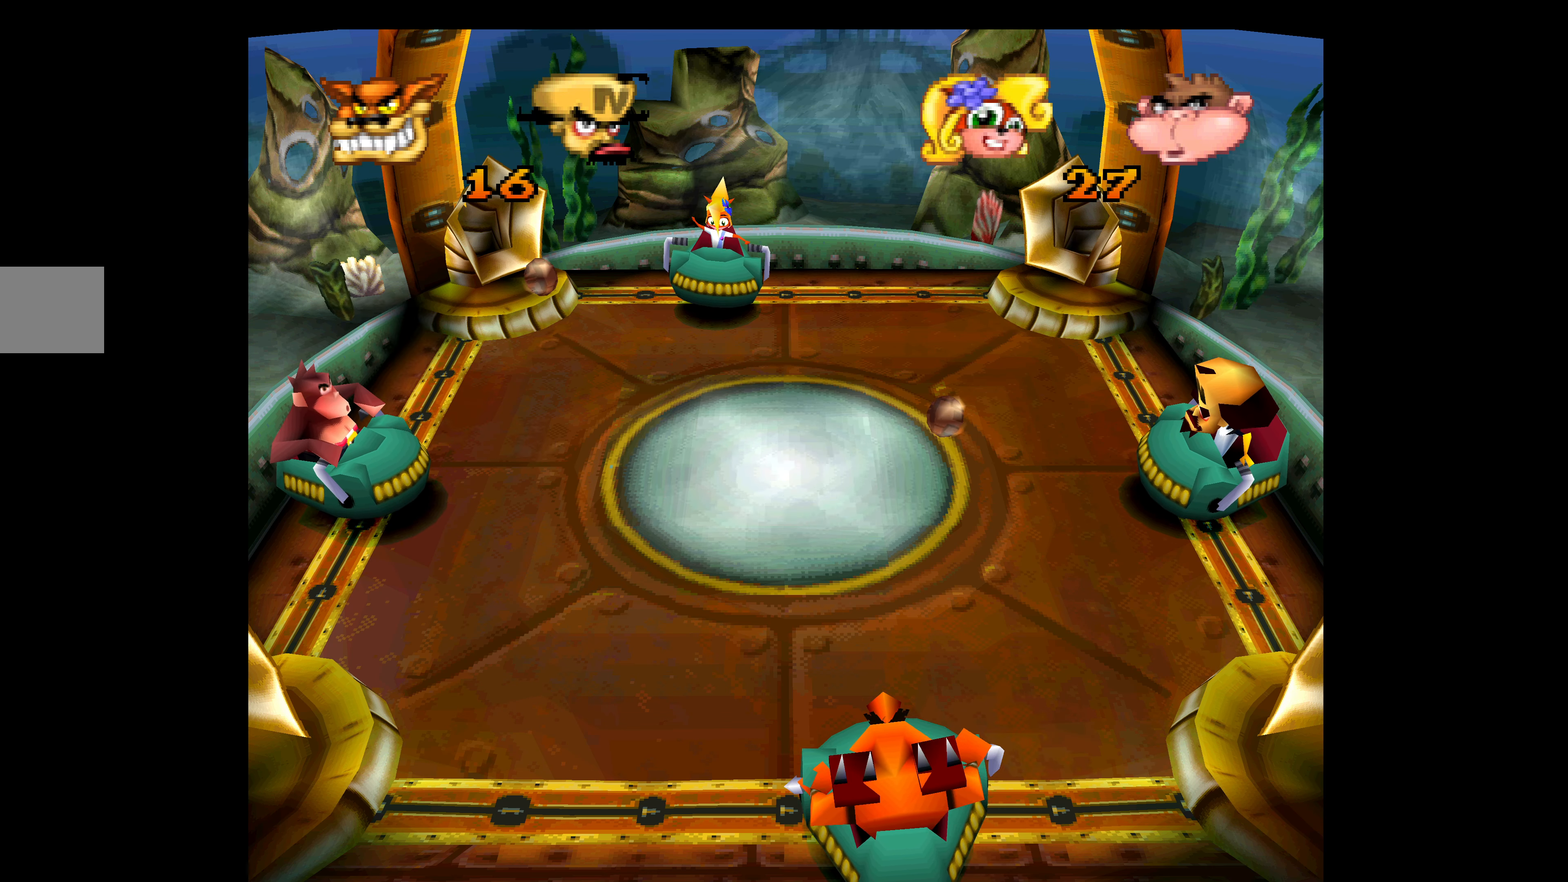
{"buttons": [], "left_stick": "center", "events": []}
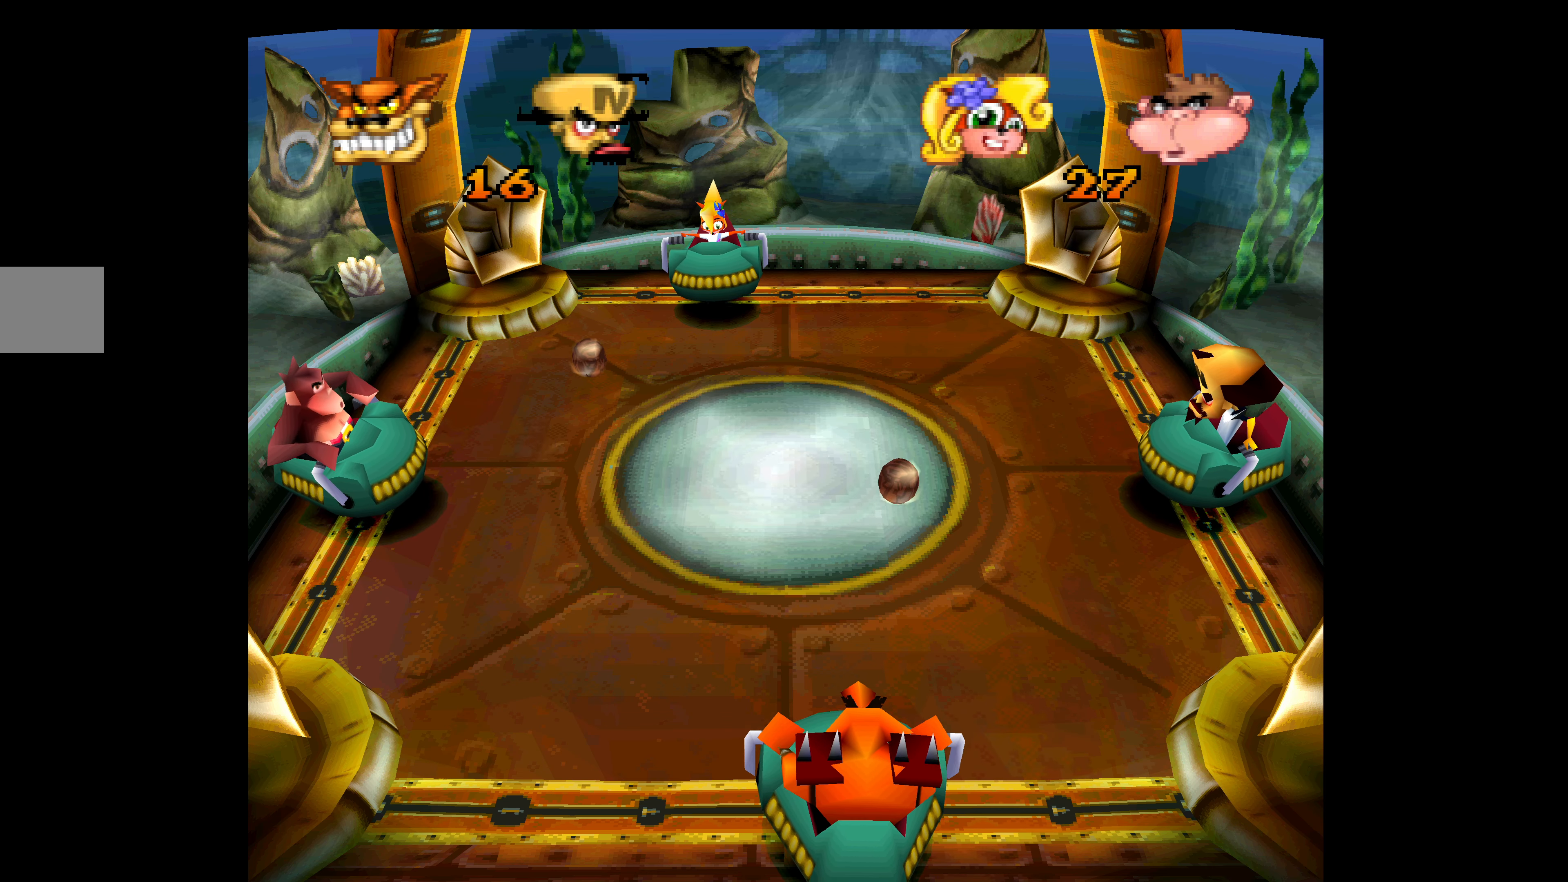
{"buttons": [], "left_stick": "center", "events": []}
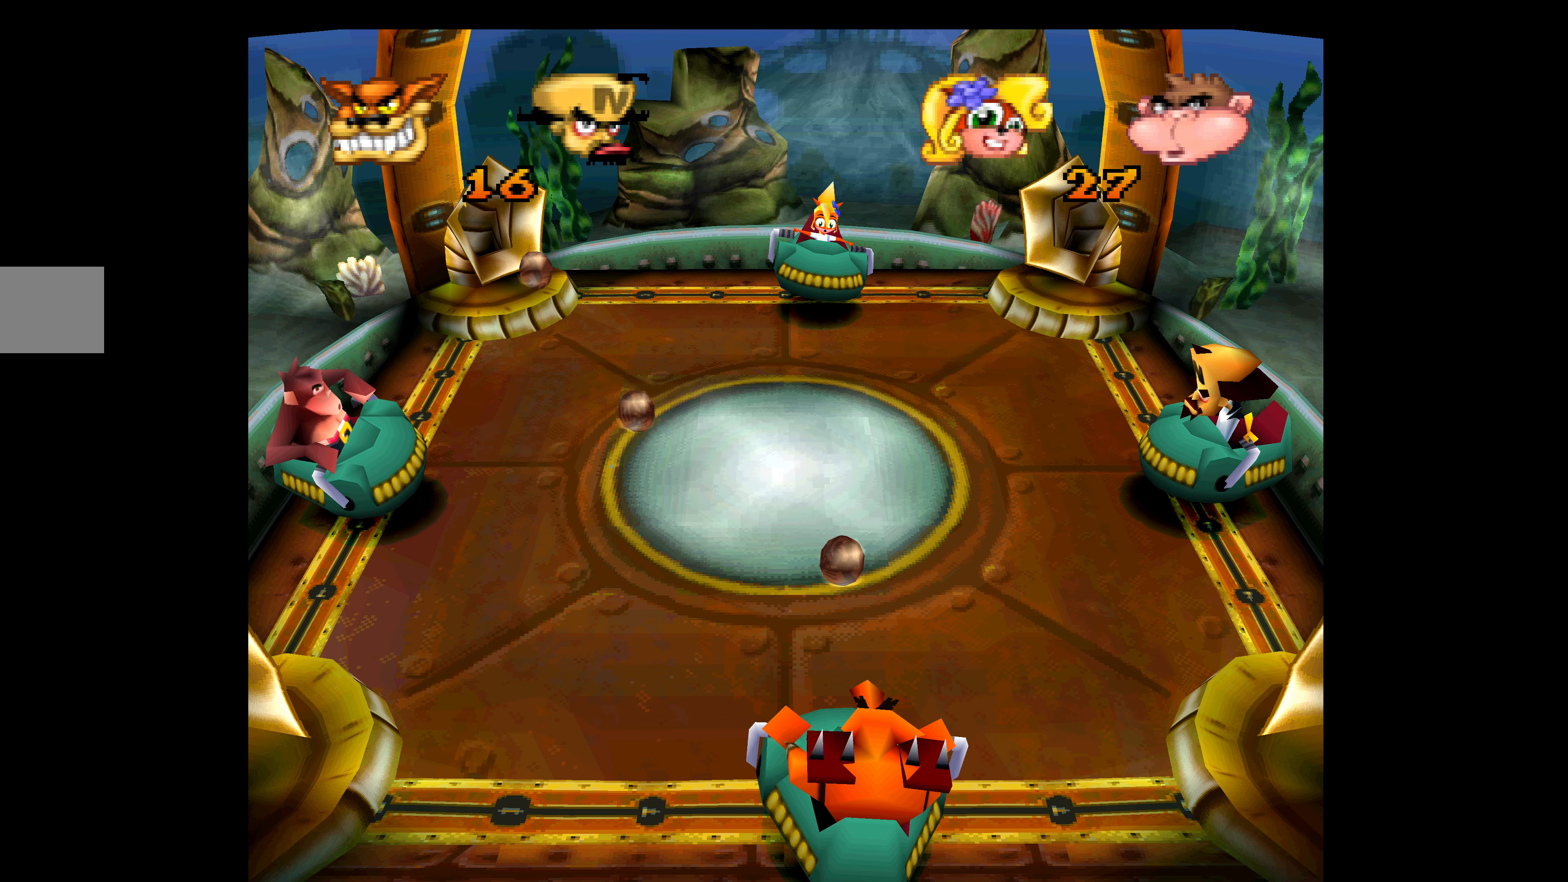
{"buttons": [], "left_stick": "center", "events": []}
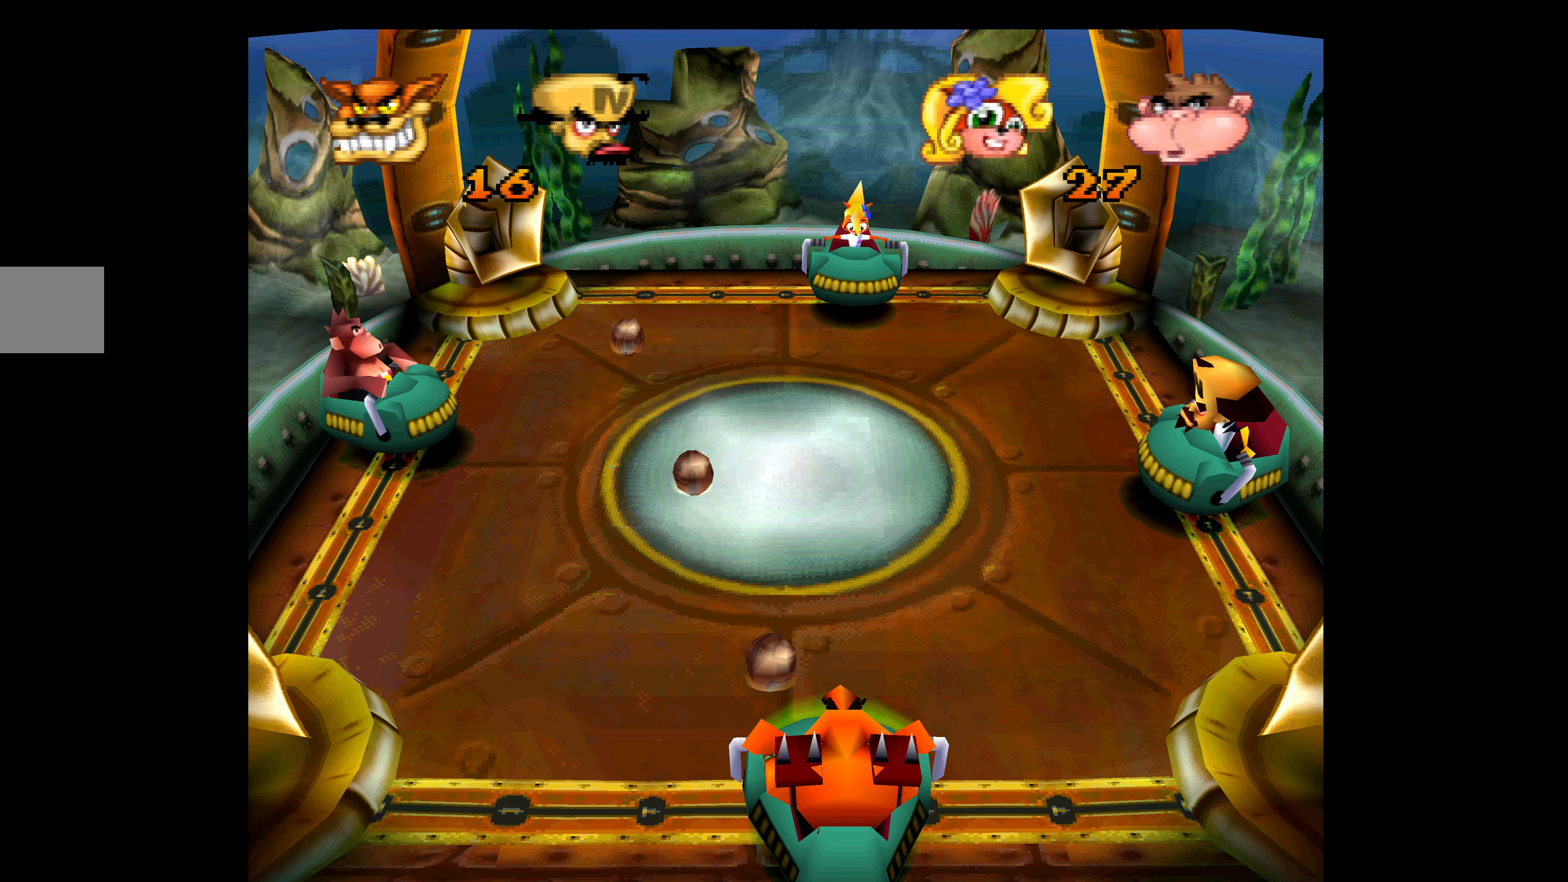
{"buttons": [], "left_stick": "center", "events": []}
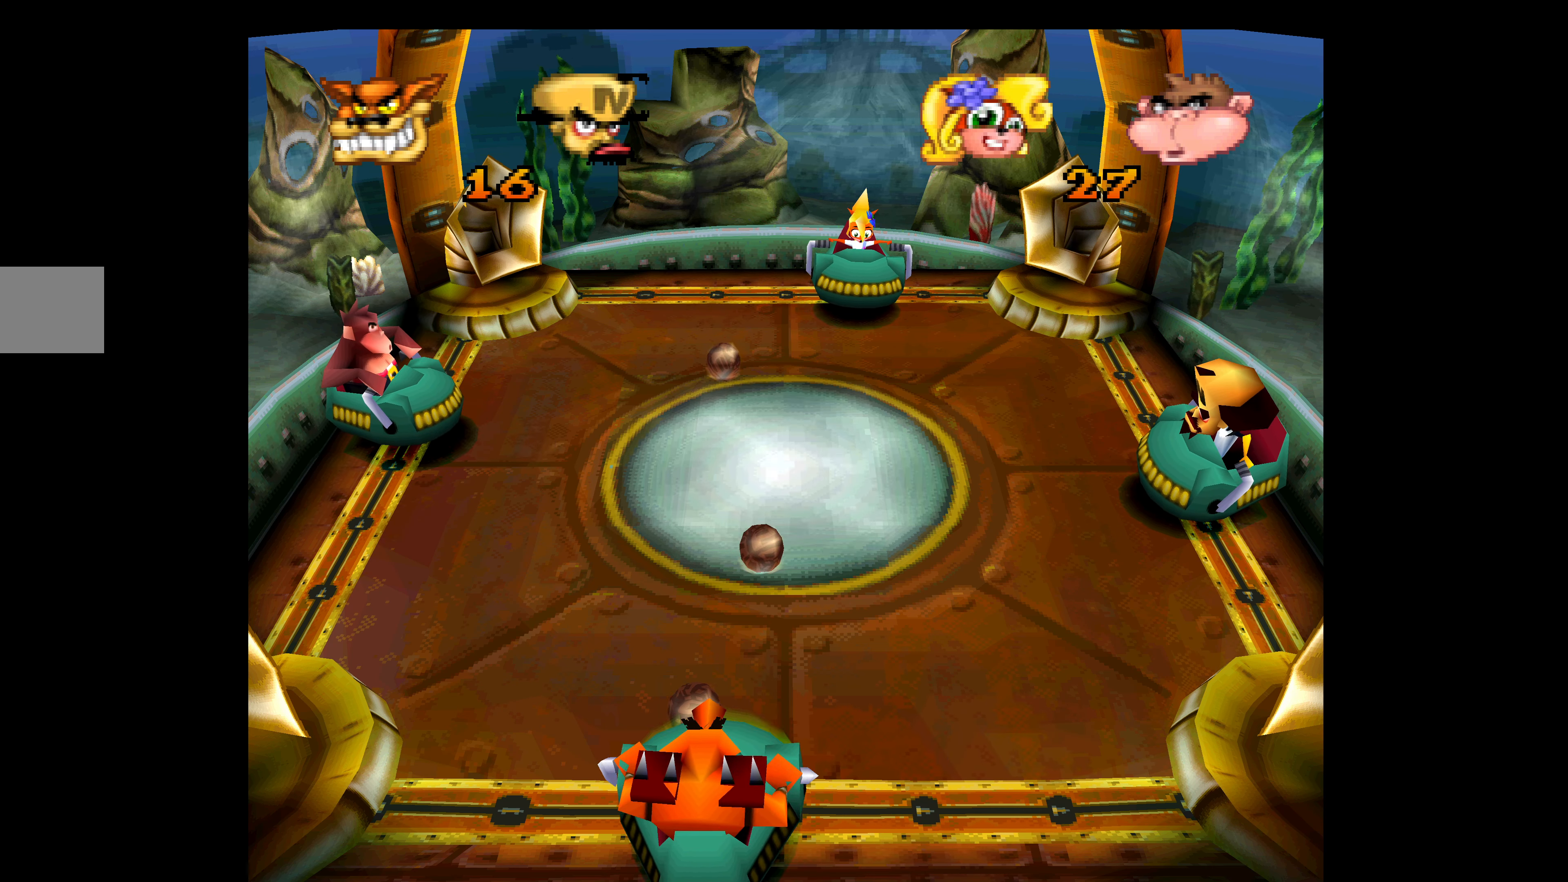
{"buttons": [], "left_stick": "center", "events": []}
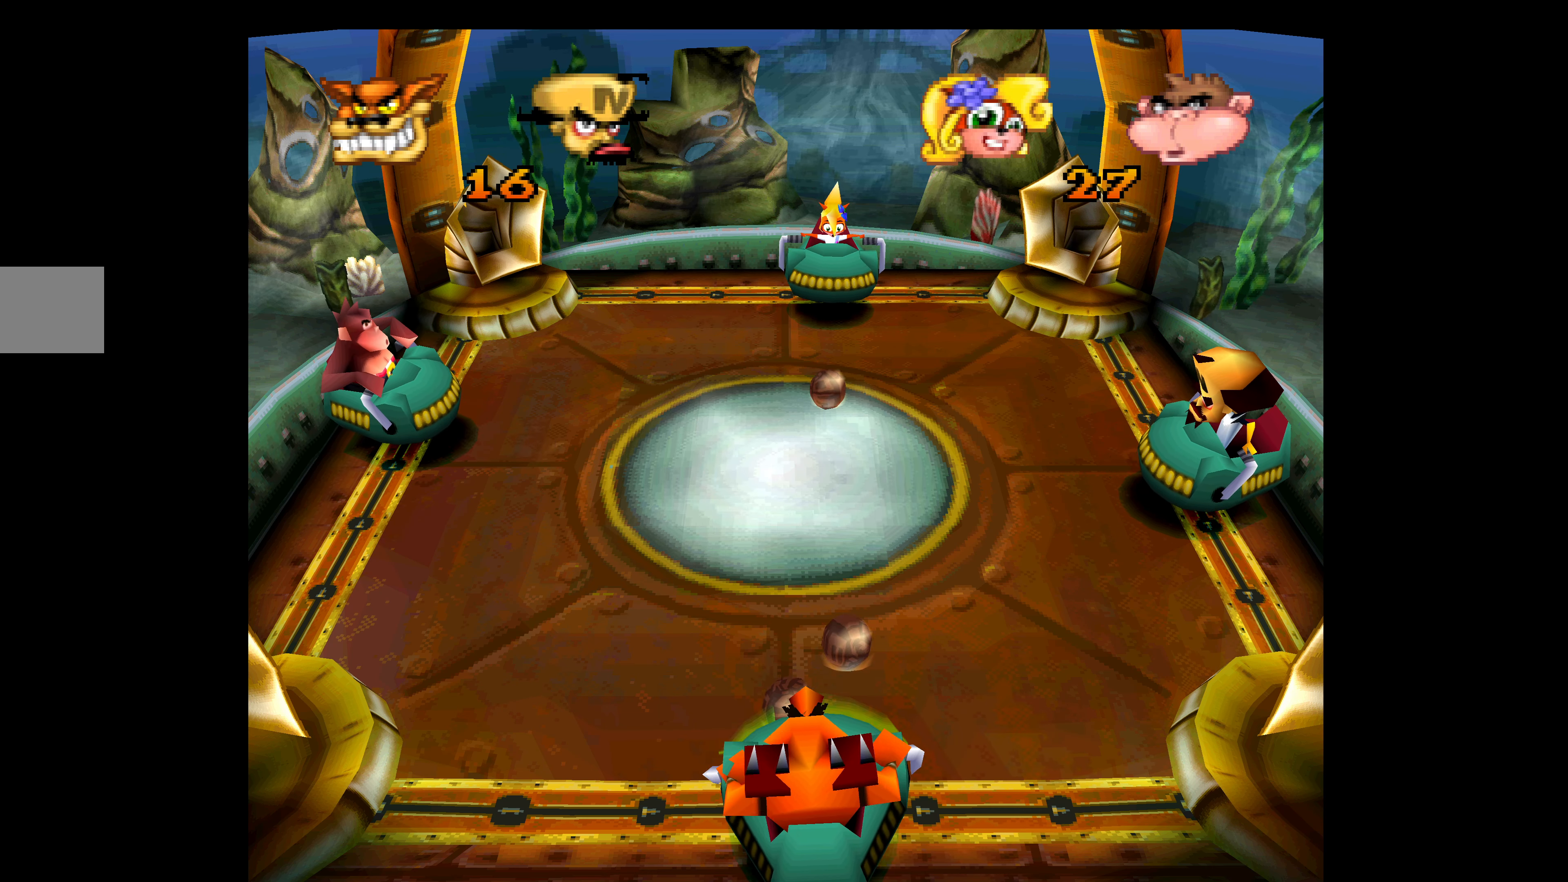
{"buttons": [], "left_stick": "center", "events": []}
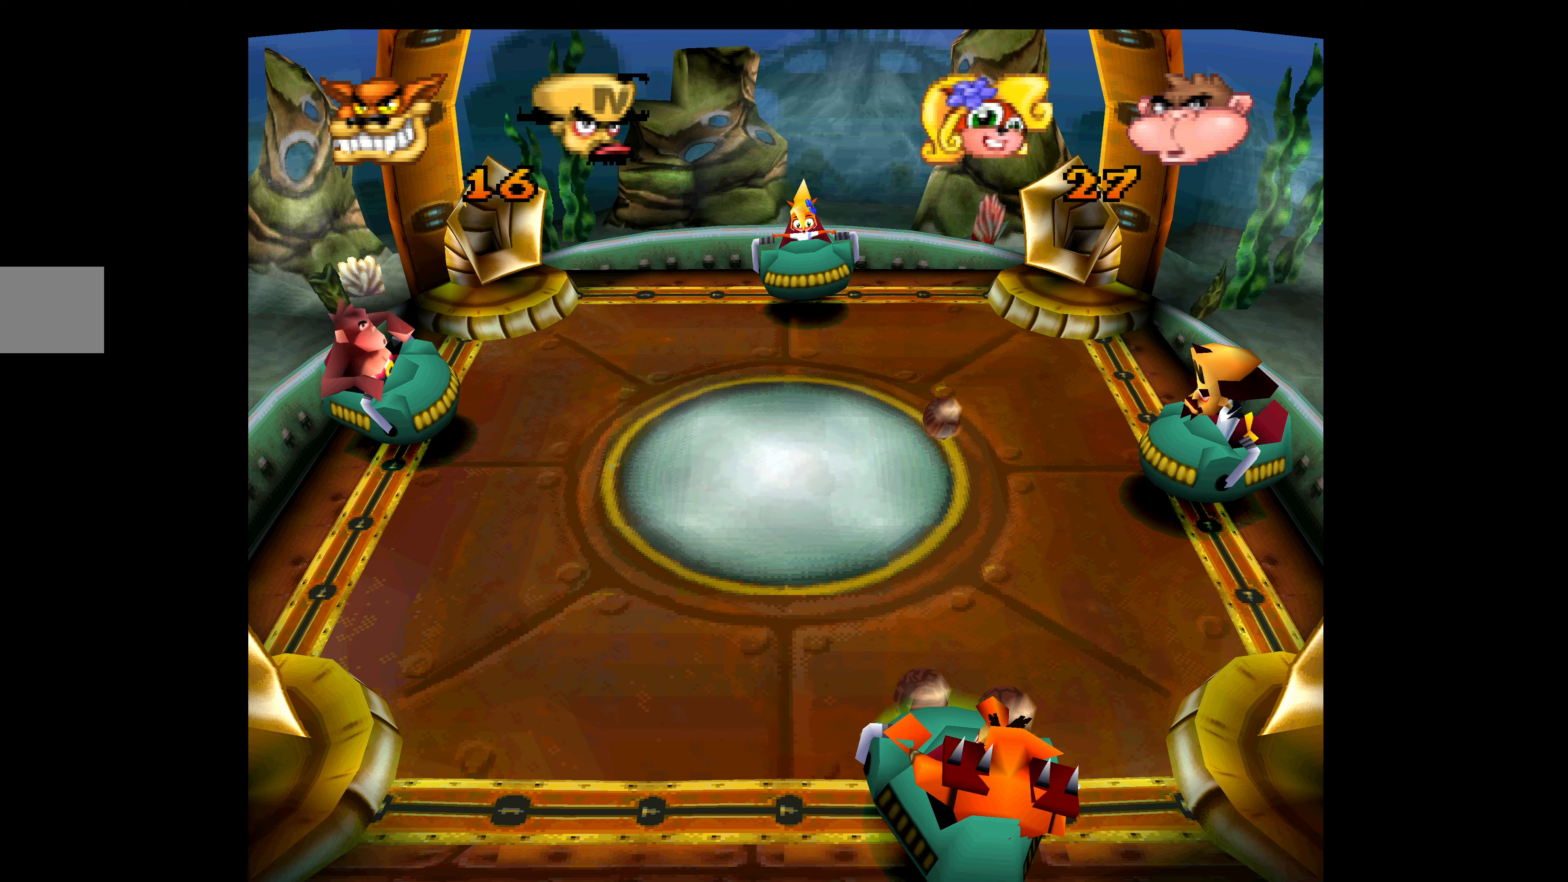
{"buttons": [], "left_stick": "center", "events": []}
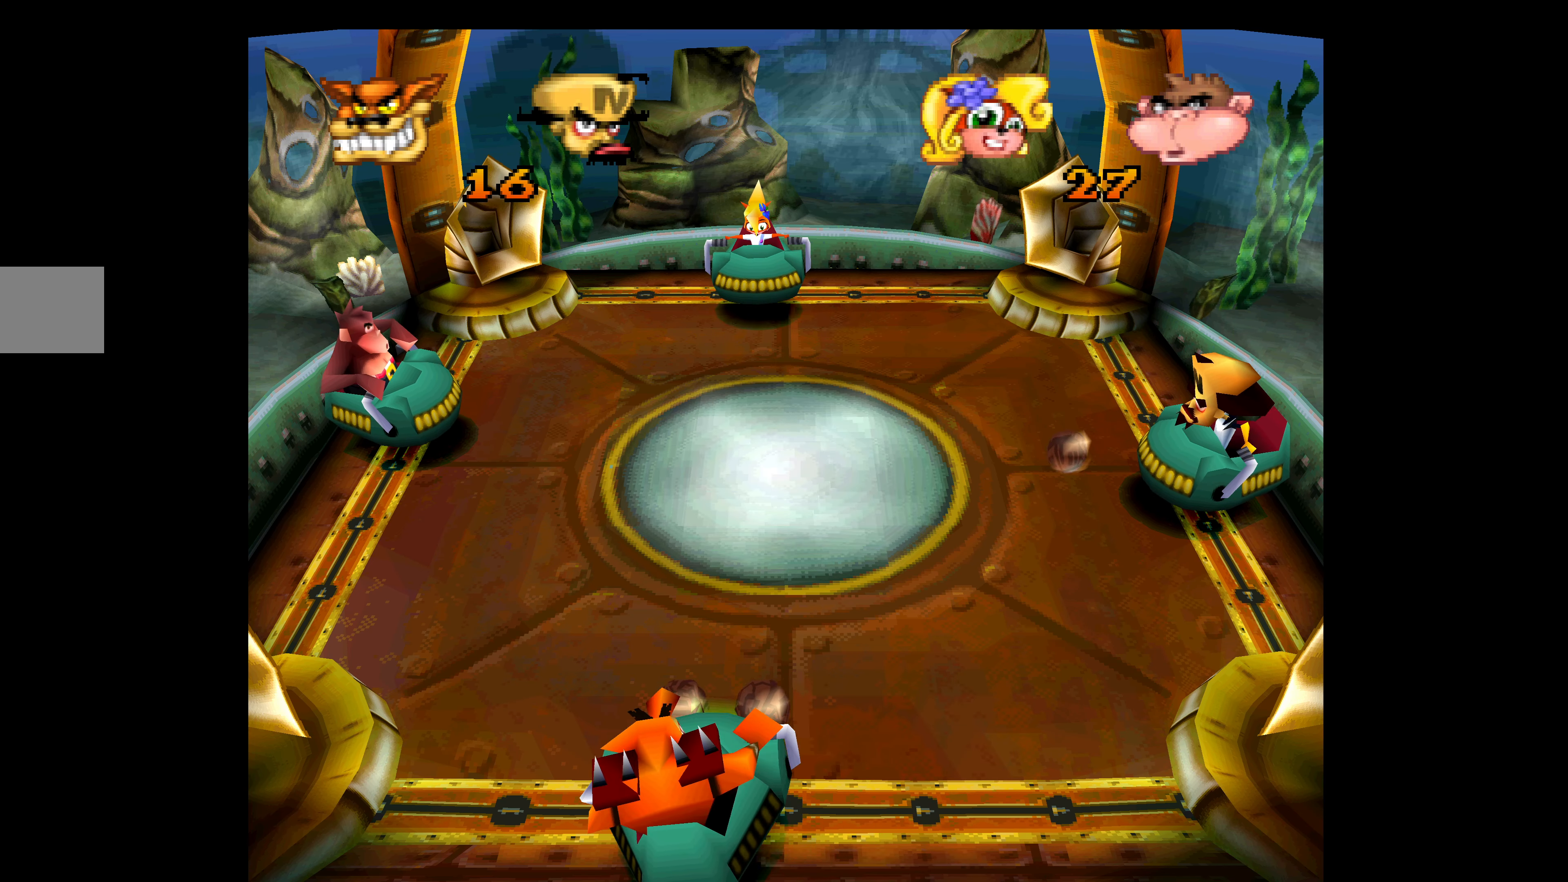
{"buttons": ["CROSS", "DPAD_UP"], "left_stick": "center", "events": [[33, "CROSS", "down"], [66, "DPAD_DOWN", "down"], [166, "DPAD_DOWN", "up"], [333, "DPAD_UP", "down"]]}
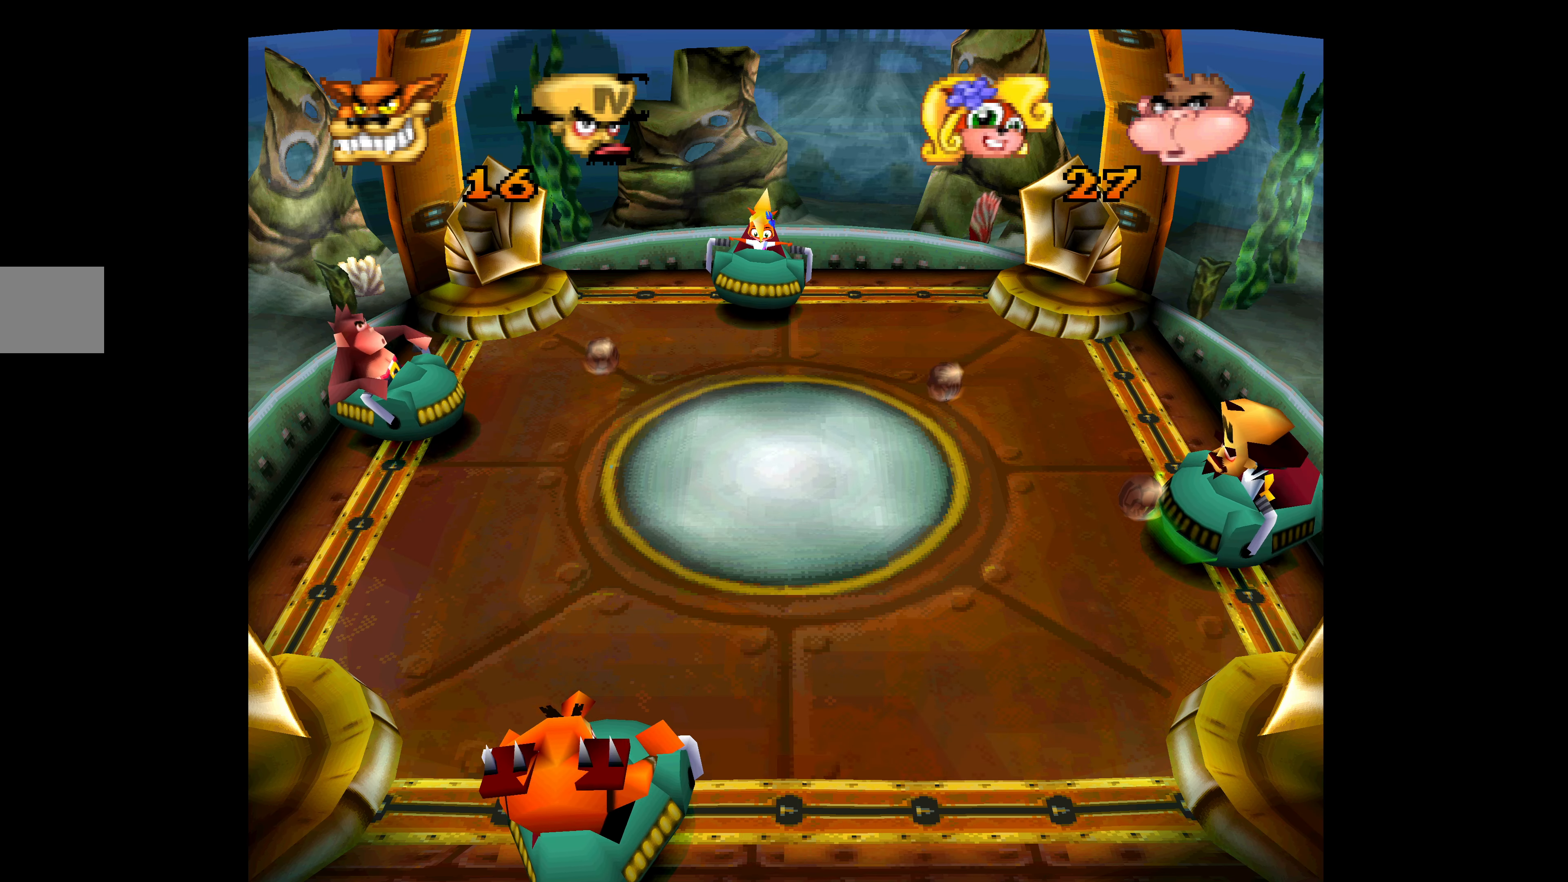
{"buttons": ["CROSS", "DPAD_UP"], "left_stick": "center", "events": []}
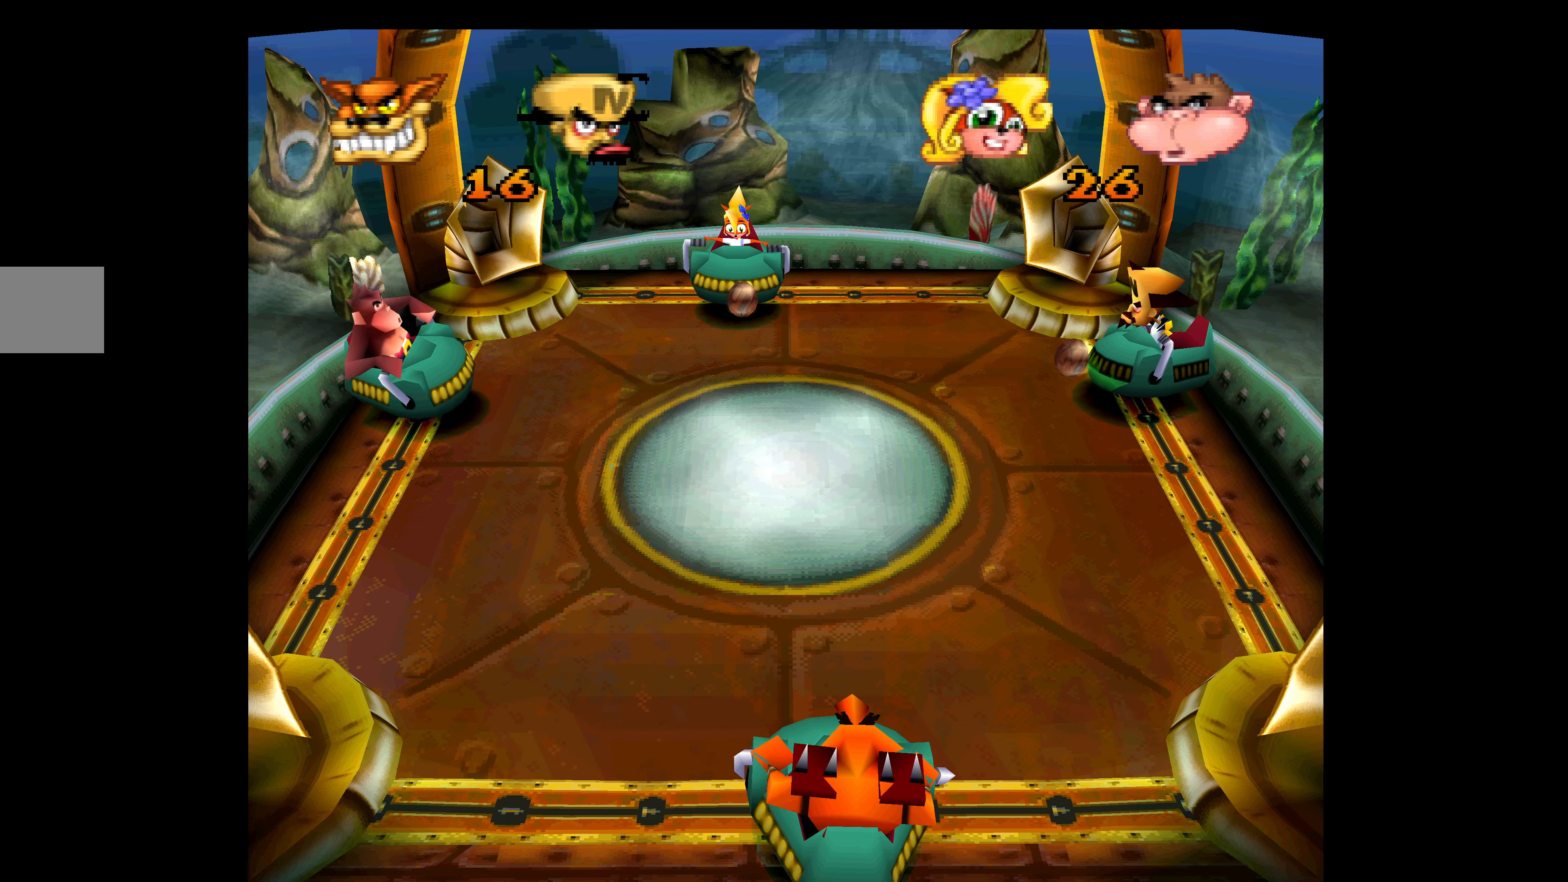
{"buttons": ["DPAD_DOWN"], "left_stick": "center", "events": [[83, "CROSS", "up"], [183, "DPAD_UP", "up"], [333, "DPAD_DOWN", "down"]]}
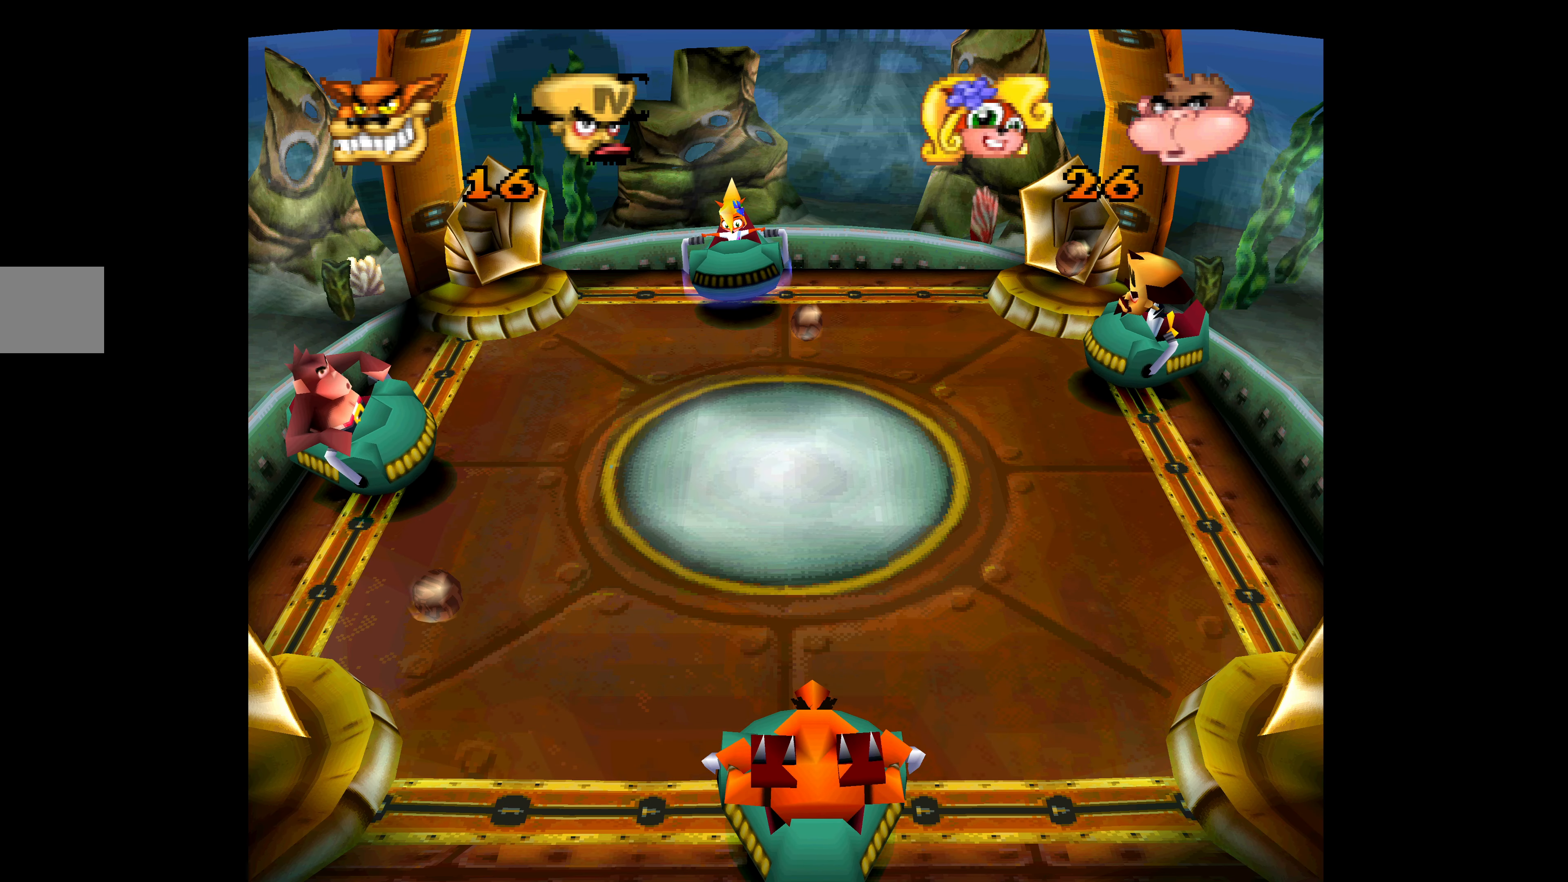
{"buttons": [], "left_stick": "center", "events": [[83, "DPAD_DOWN", "up"]]}
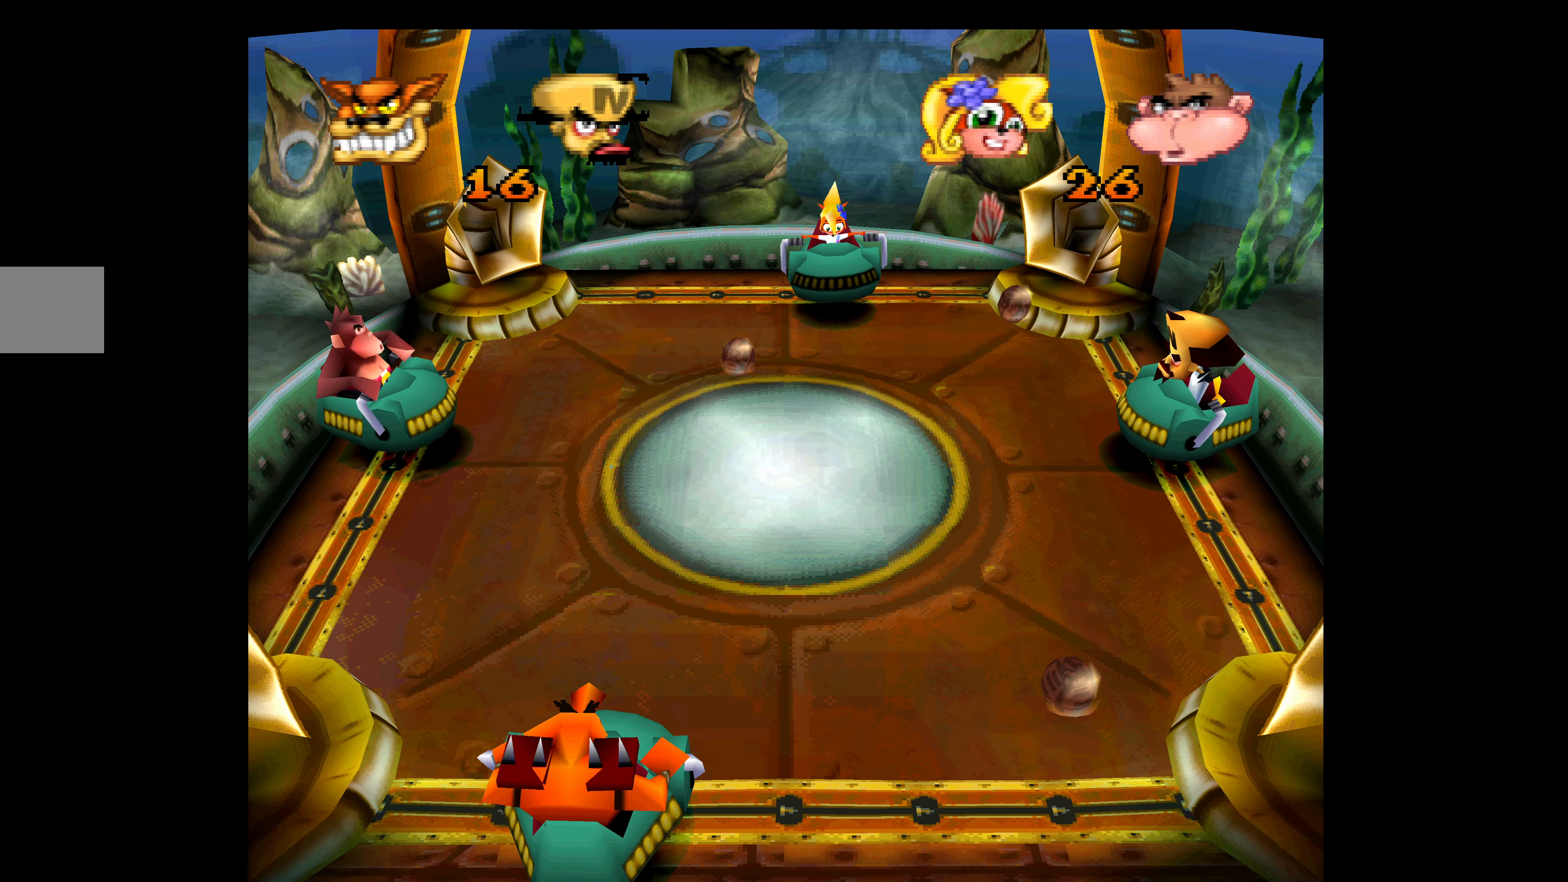
{"buttons": [], "left_stick": "center", "events": []}
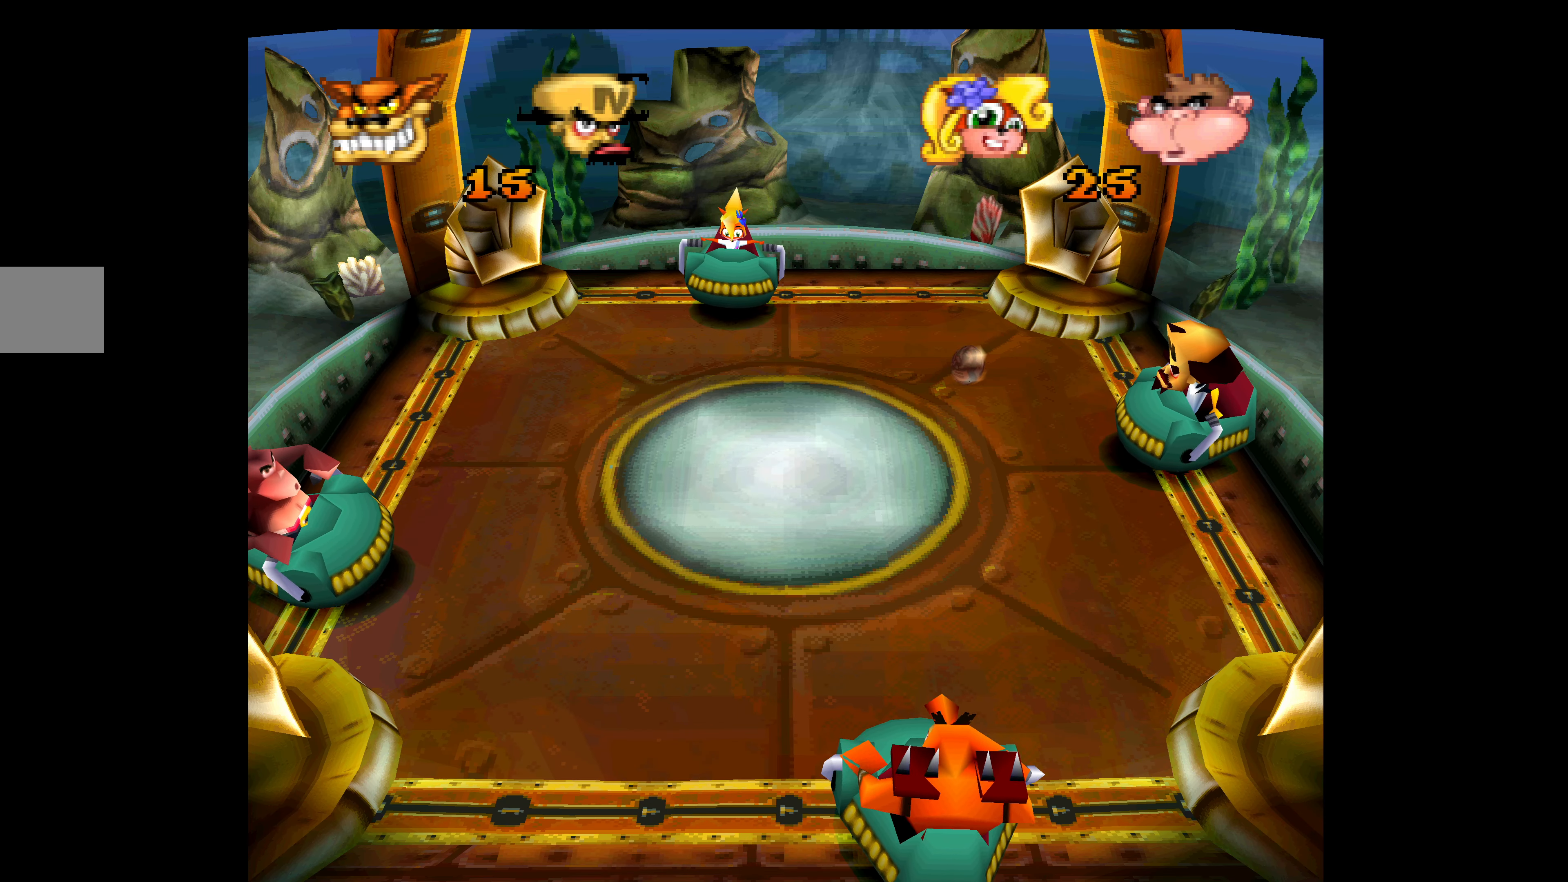
{"buttons": ["DPAD_DOWN"], "left_stick": "center", "events": [[383, "DPAD_DOWN", "down"]]}
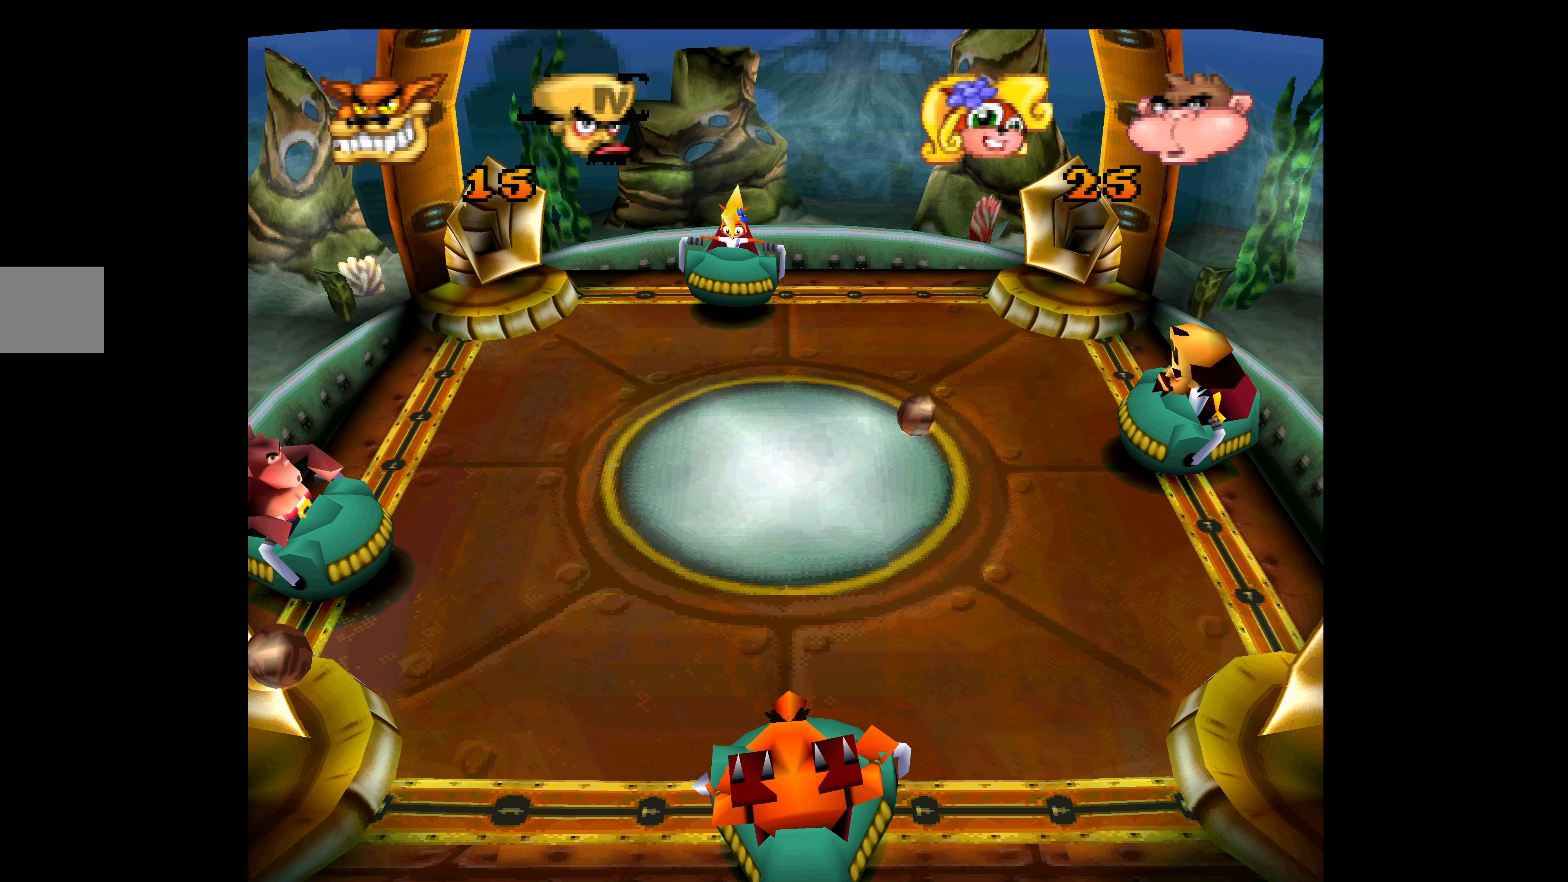
{"buttons": [], "left_stick": "center", "events": [[100, "DPAD_DOWN", "up"]]}
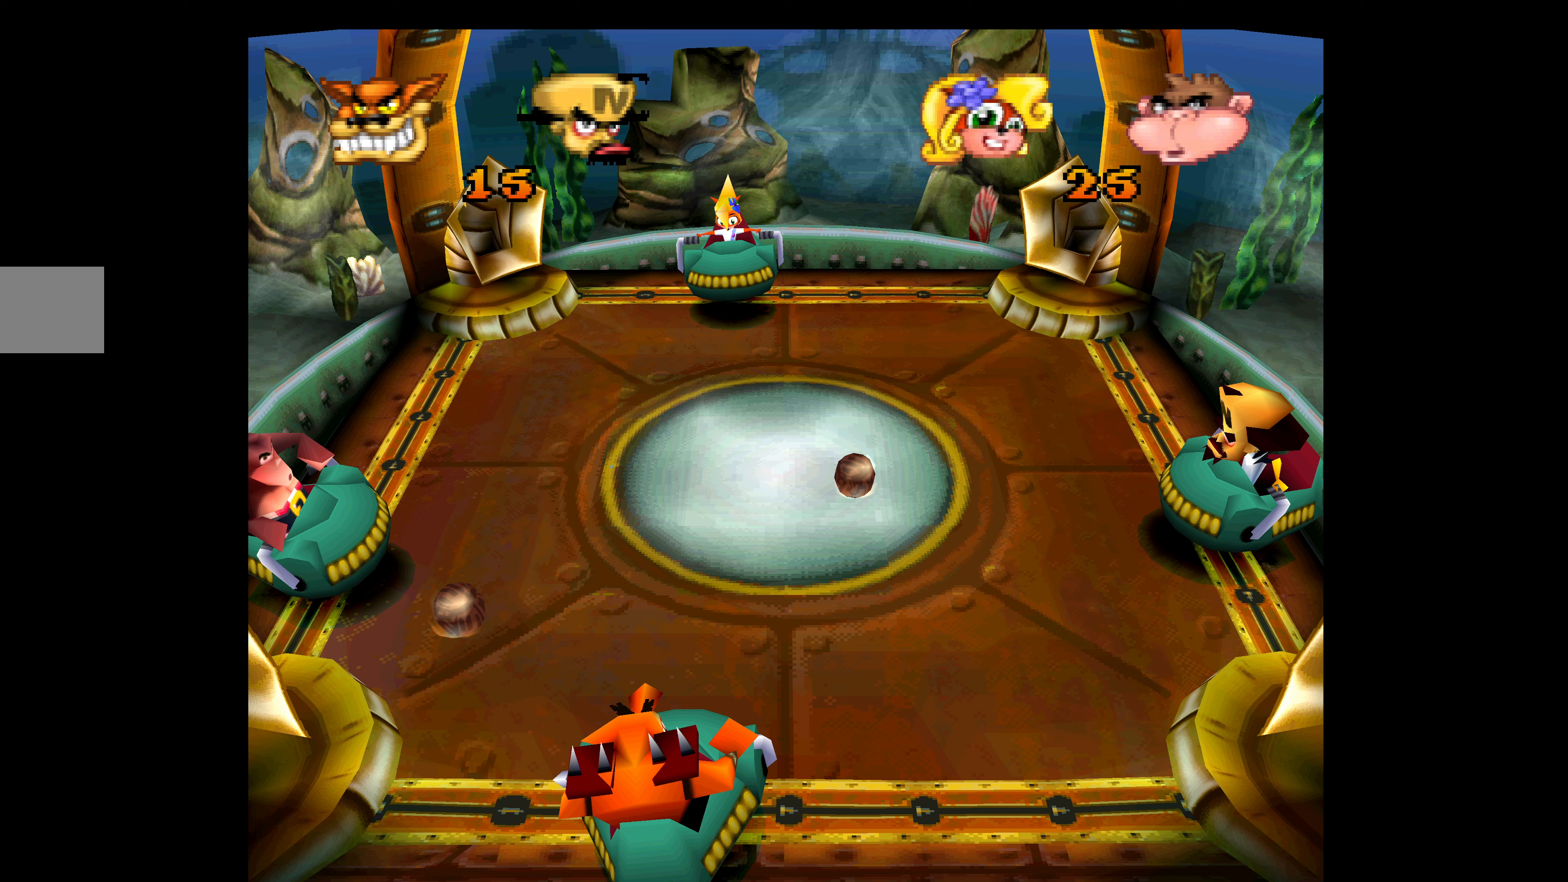
{"buttons": [], "left_stick": "center", "events": []}
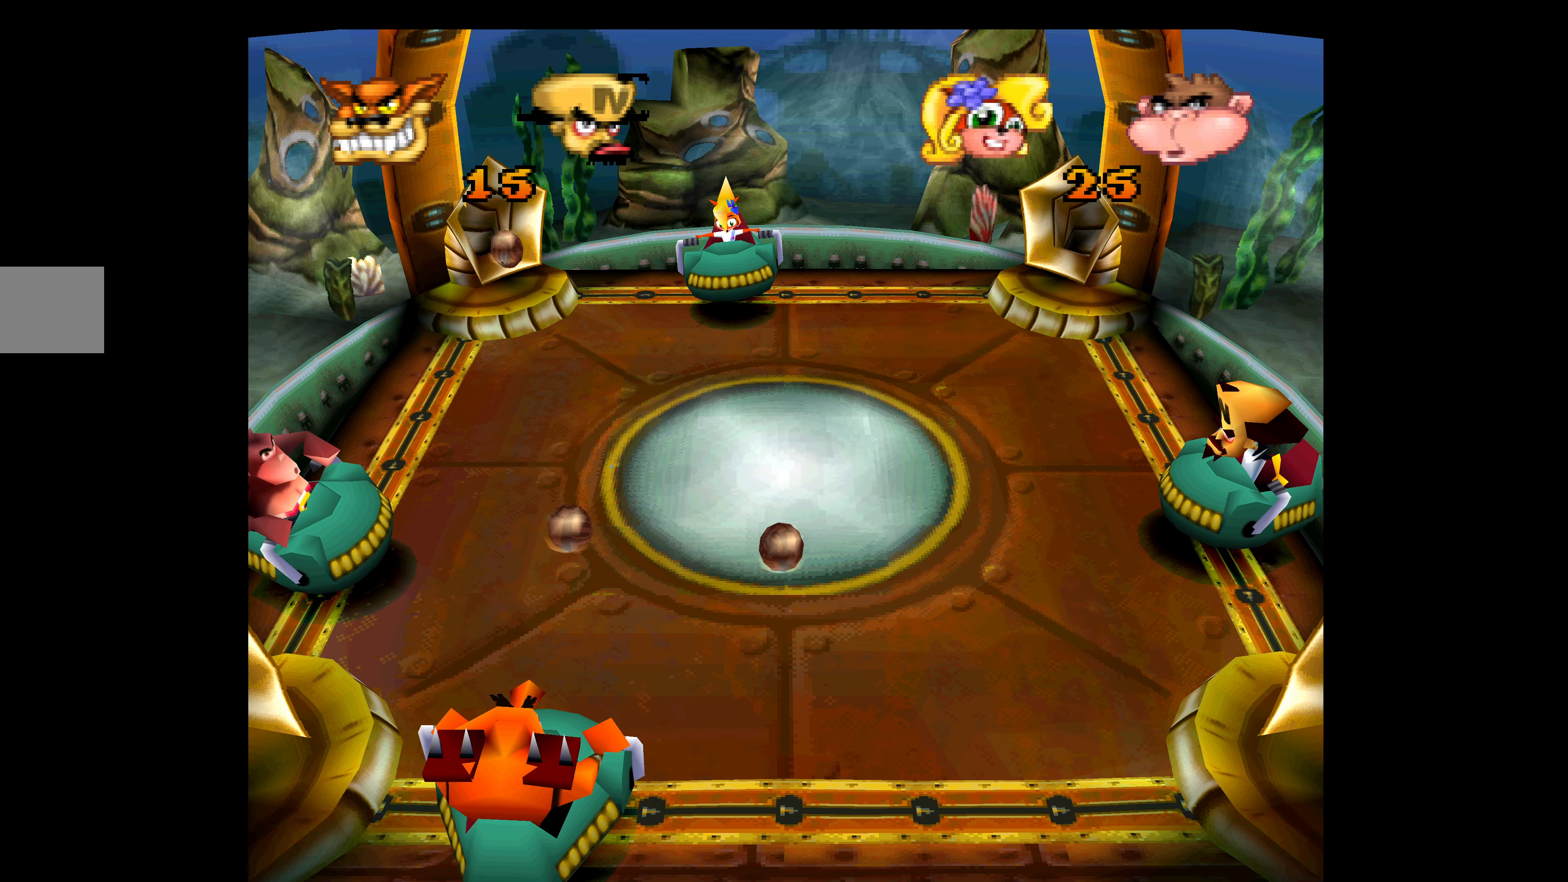
{"buttons": [], "left_stick": "center", "events": []}
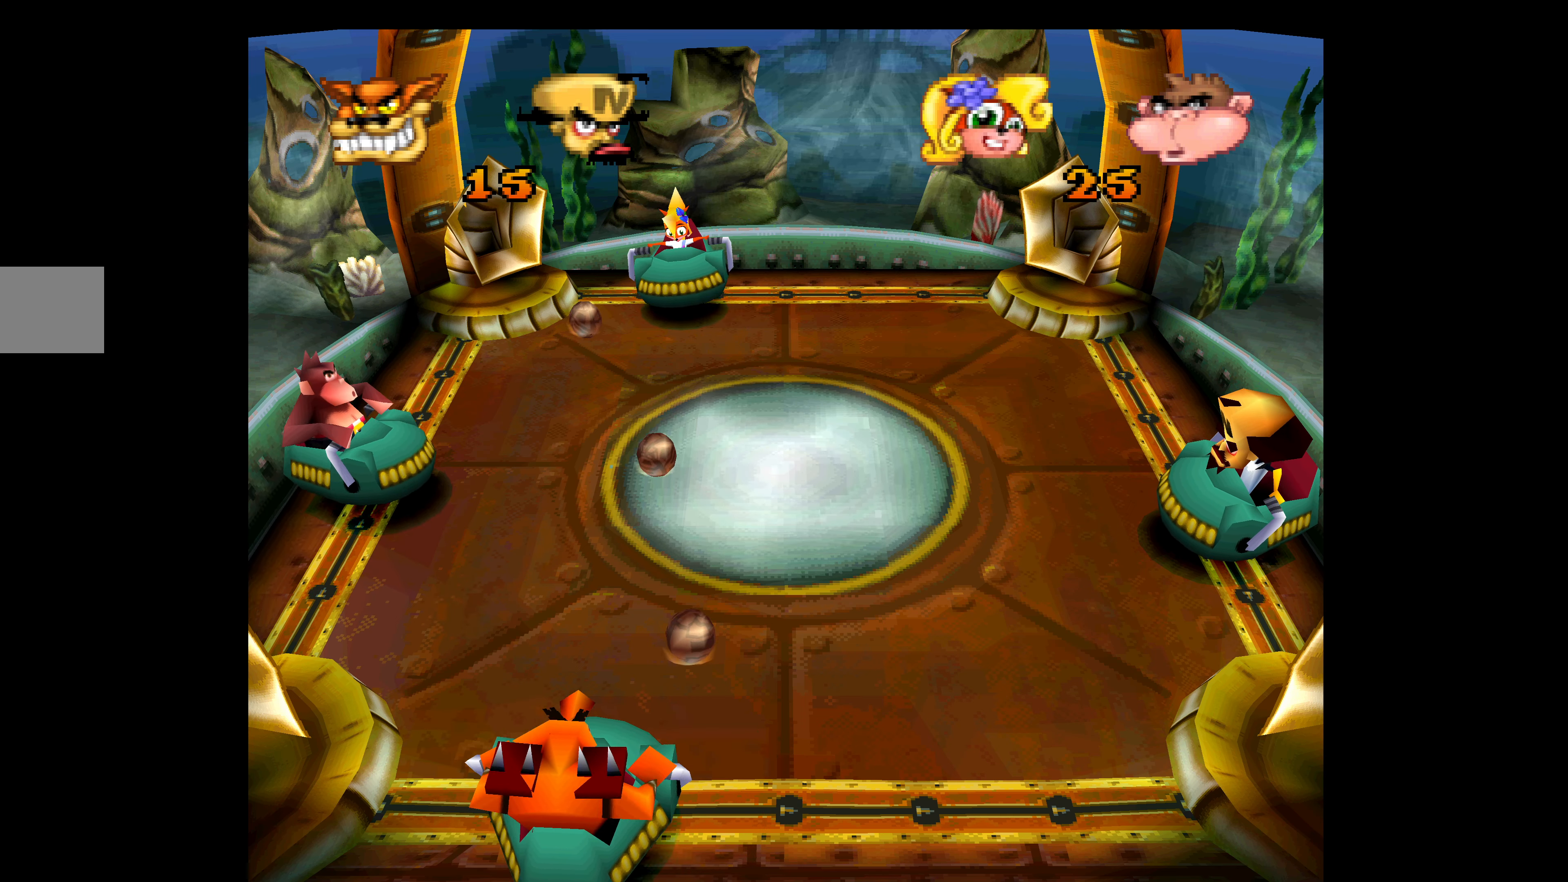
{"buttons": [], "left_stick": "center", "events": []}
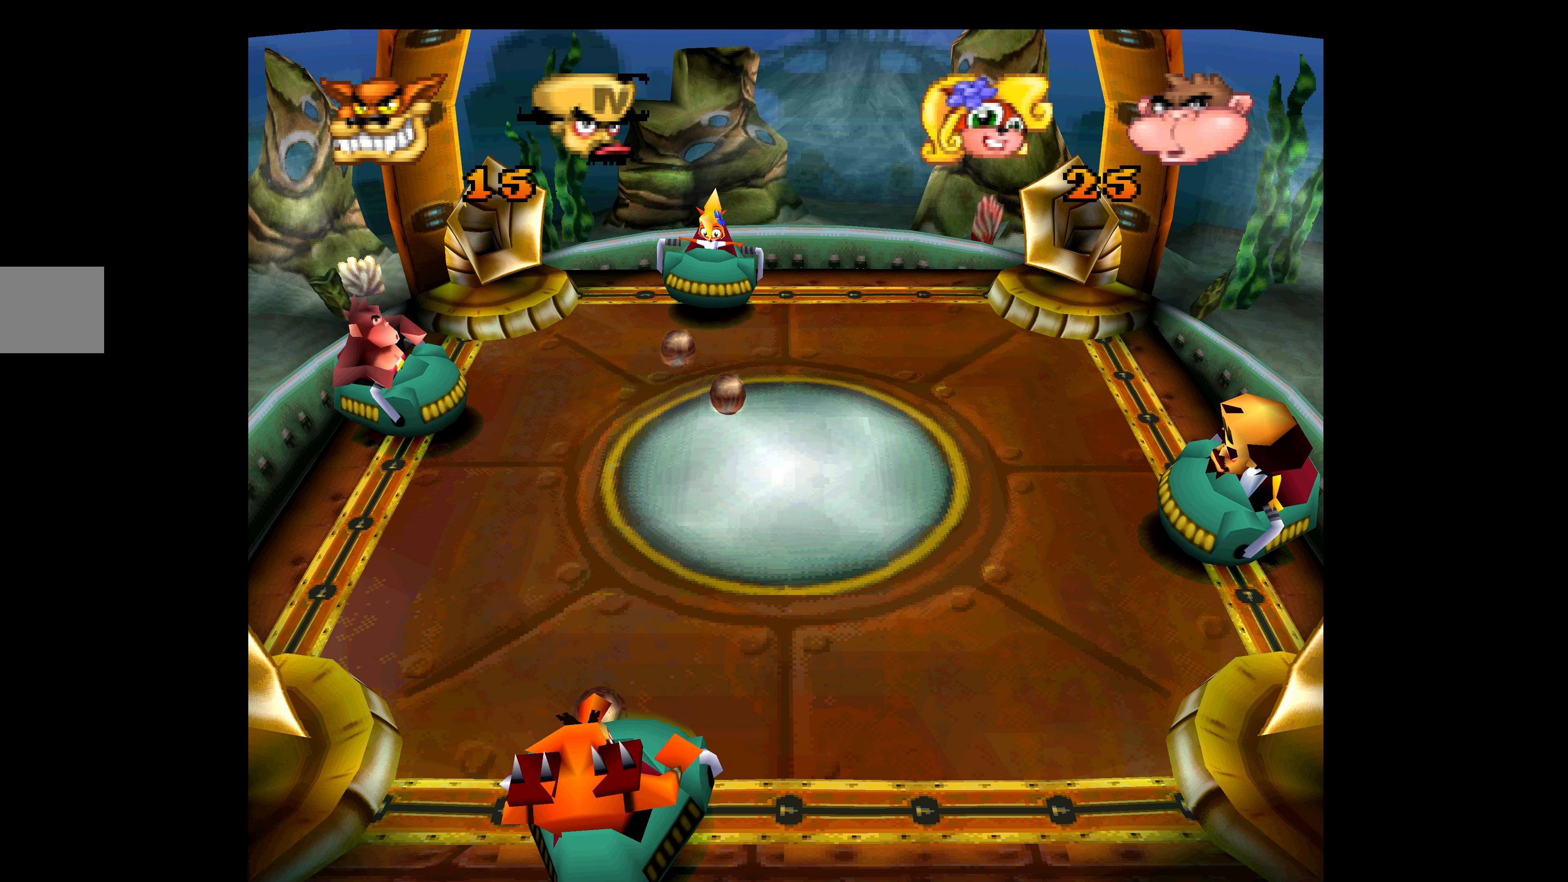
{"buttons": [], "left_stick": "center", "events": []}